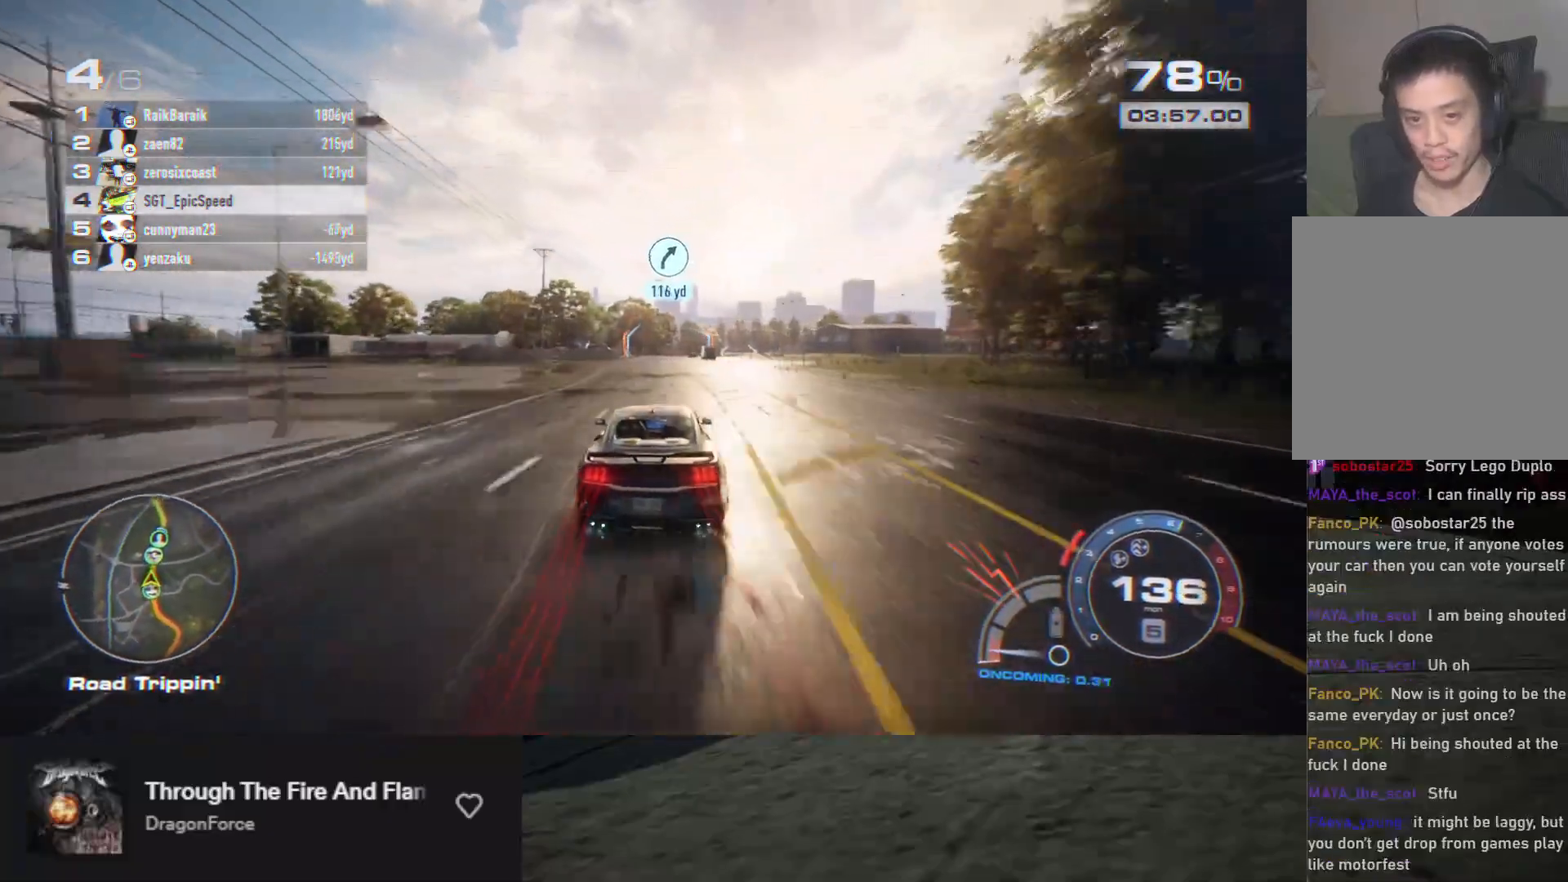
Gameplay with a controller (Xbox layout); each line is a JSON object with the inputs held at the frame after it. "events" lists button and stick changes between this image and that frame as [ms after this image, input, new state], when the widget could be followed in between.
{"buttons": ["A", "R2"], "left_stick": "down", "right_stick": "center", "events": [[33, "left_stick", "down"]]}
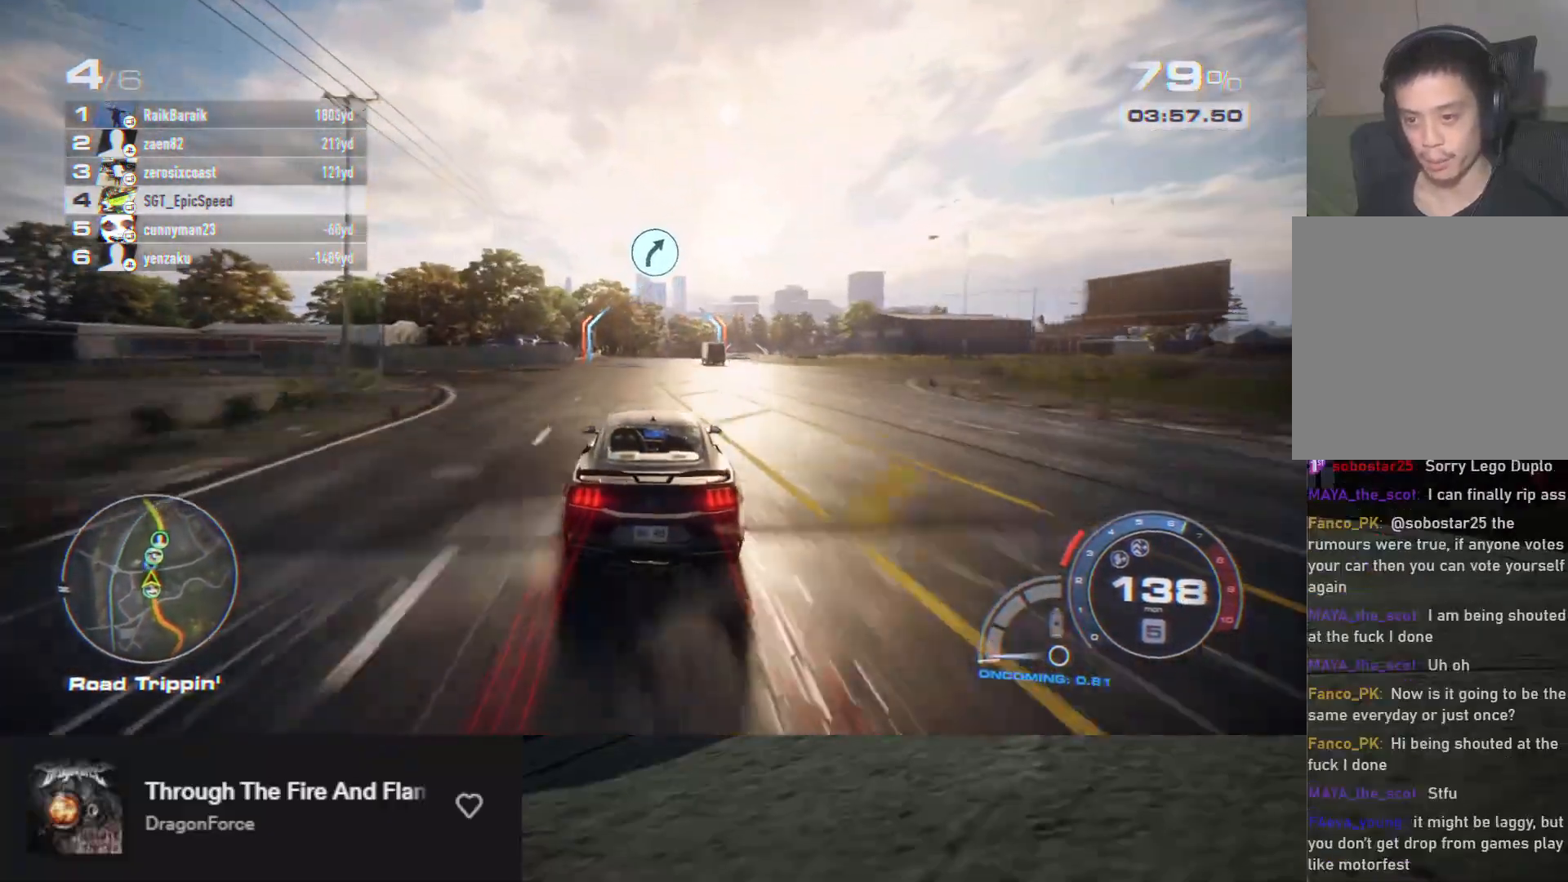
{"buttons": ["R2"], "left_stick": "center", "right_stick": "center", "events": [[17, "A", "up"], [83, "left_stick", "down-right"], [250, "left_stick", "down"], [450, "left_stick", "center"]]}
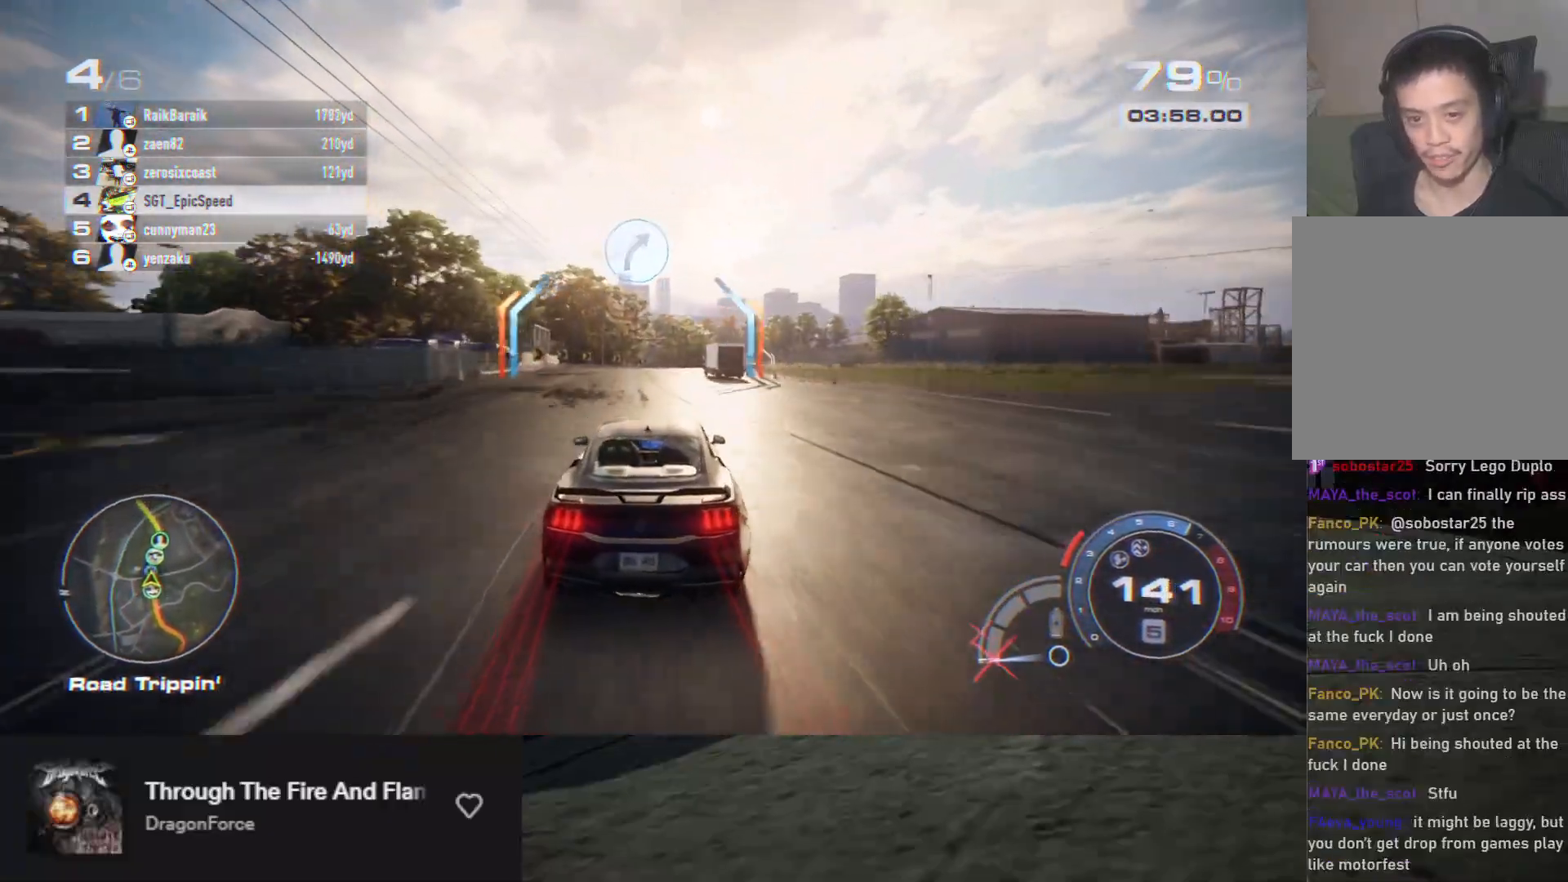
{"buttons": ["R2"], "left_stick": "down-right", "right_stick": "center", "events": [[267, "left_stick", "down-right"], [400, "R2", "up"], [483, "R2", "down"]]}
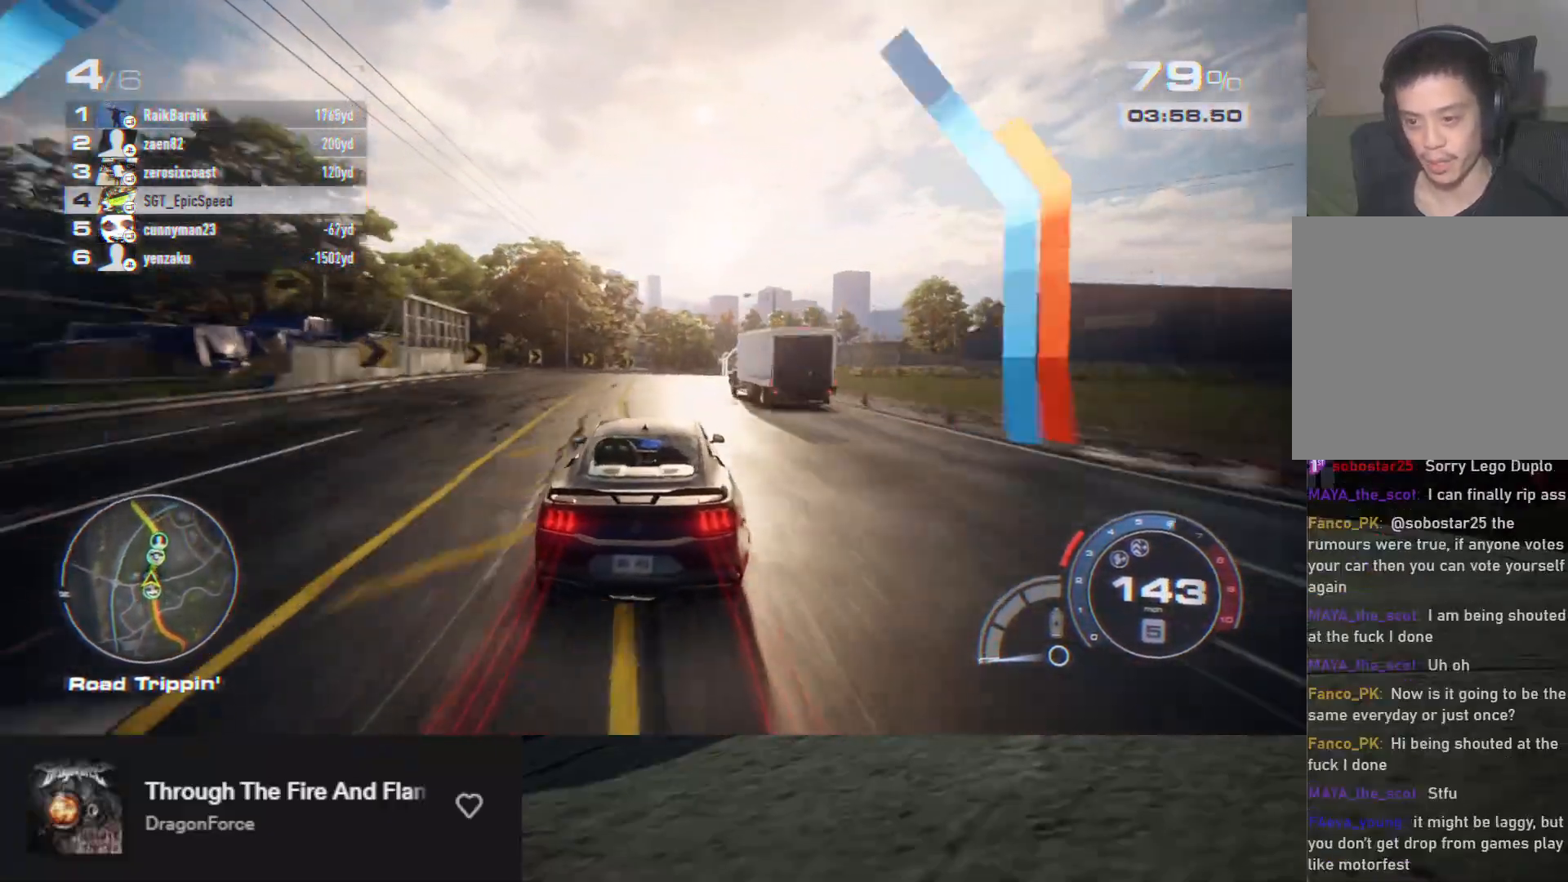
{"buttons": ["R2"], "left_stick": "down-right", "right_stick": "center", "events": [[17, "left_stick", "center"], [83, "left_stick", "down-right"], [250, "left_stick", "center"], [317, "left_stick", "down-right"]]}
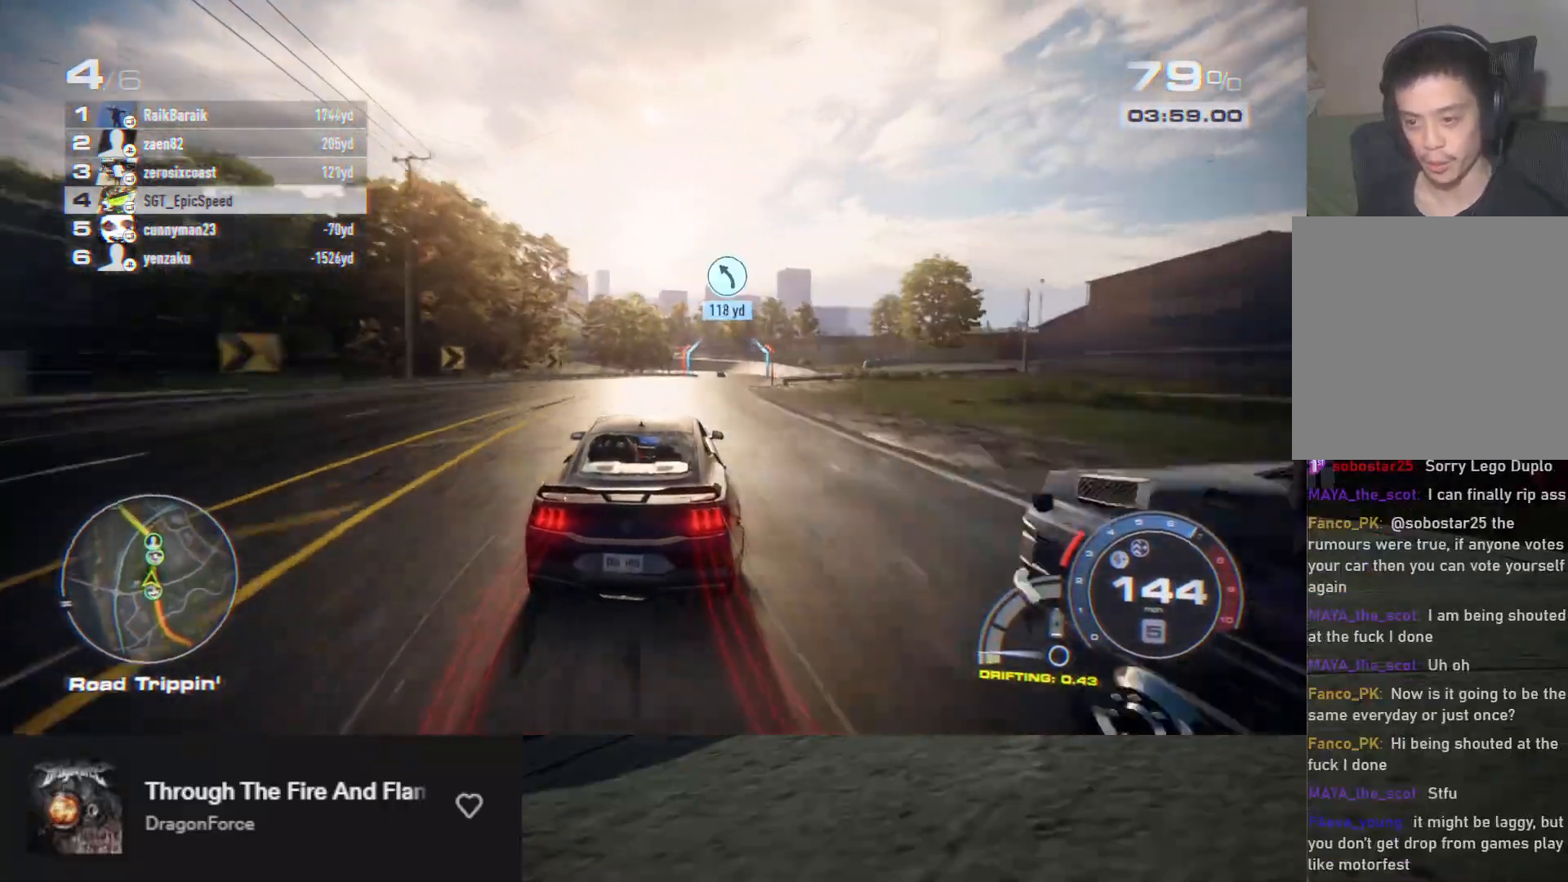
{"buttons": ["R2"], "left_stick": "center", "right_stick": "center", "events": [[17, "left_stick", "center"], [100, "left_stick", "down-right"], [283, "left_stick", "center"], [333, "left_stick", "down-right"], [500, "left_stick", "center"]]}
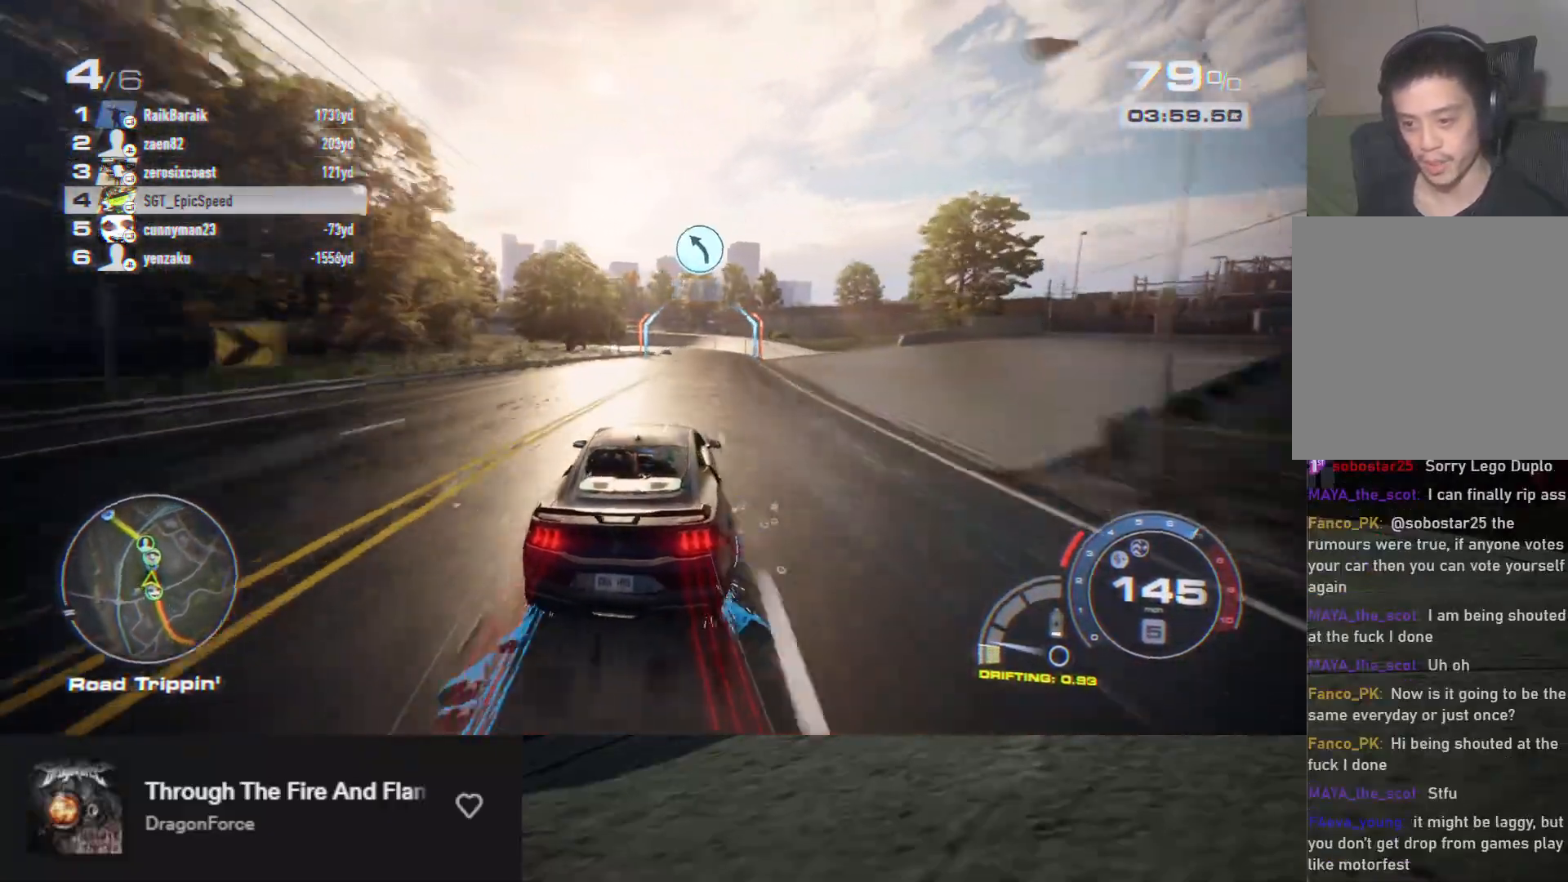
{"buttons": ["R2"], "left_stick": "center", "right_stick": "center", "events": [[133, "left_stick", "down-right"], [200, "left_stick", "center"]]}
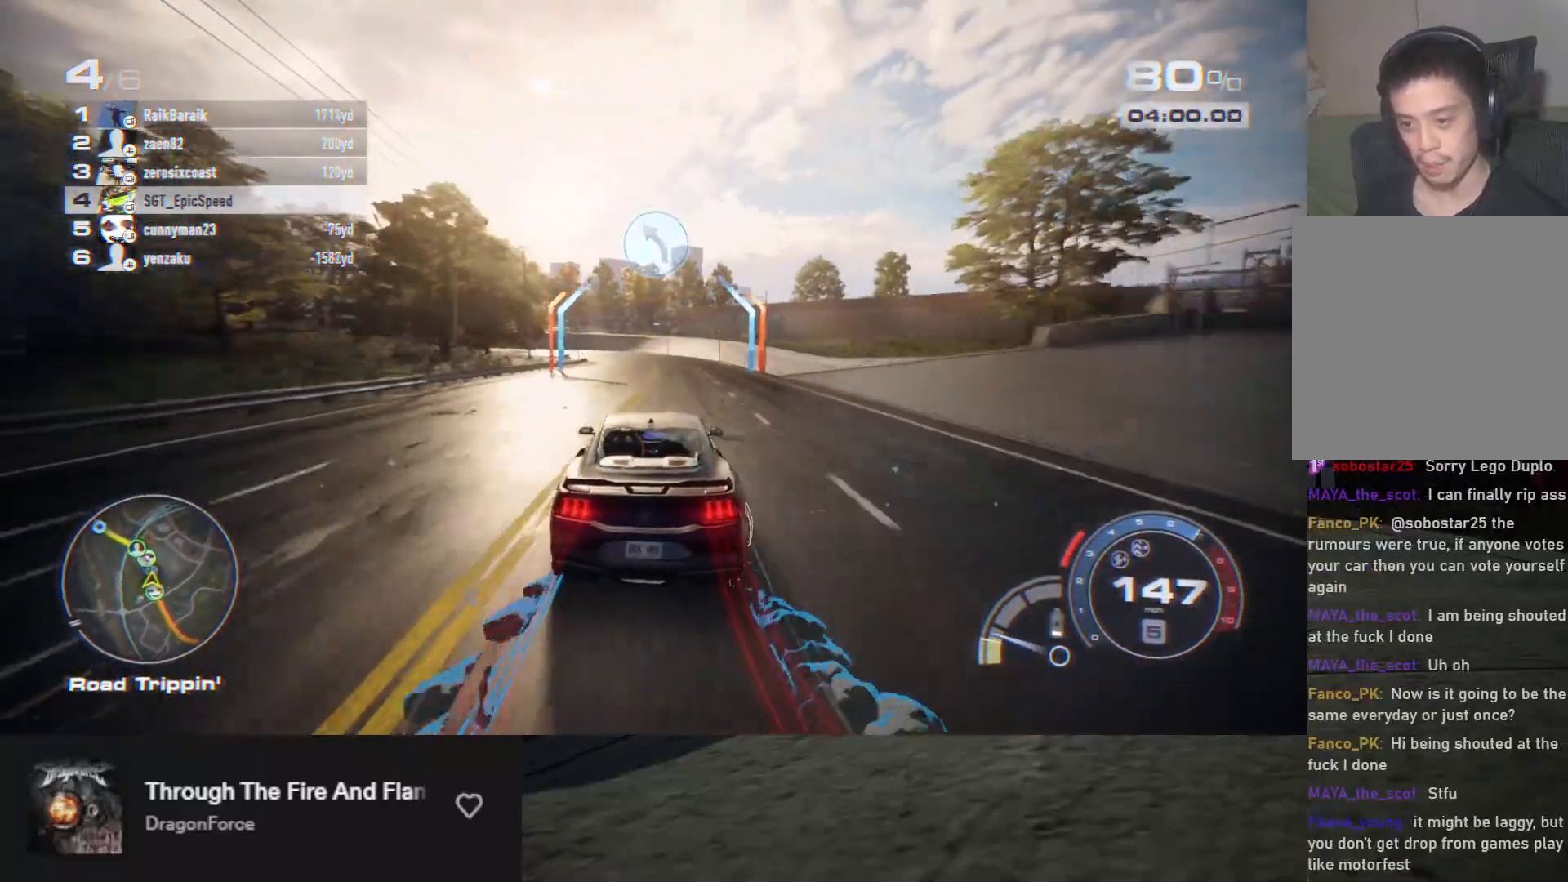
{"buttons": ["R2"], "left_stick": "down-left", "right_stick": "center", "events": [[233, "left_stick", "down-left"], [367, "R2", "up"], [483, "R2", "down"]]}
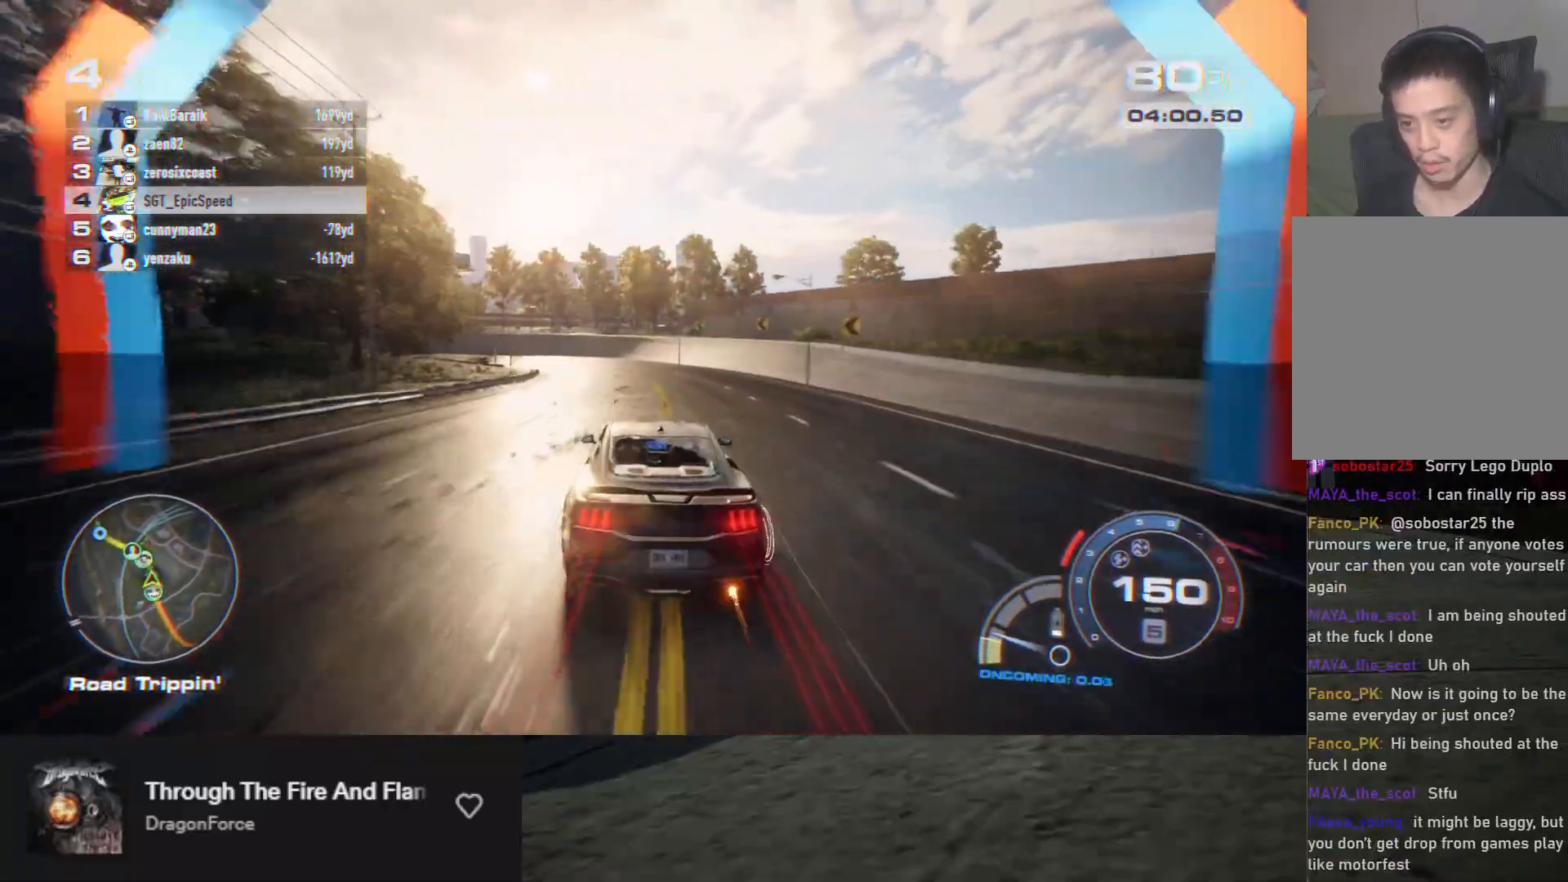
{"buttons": ["R2"], "left_stick": "down-left", "right_stick": "center", "events": [[67, "left_stick", "center"], [250, "left_stick", "down-left"]]}
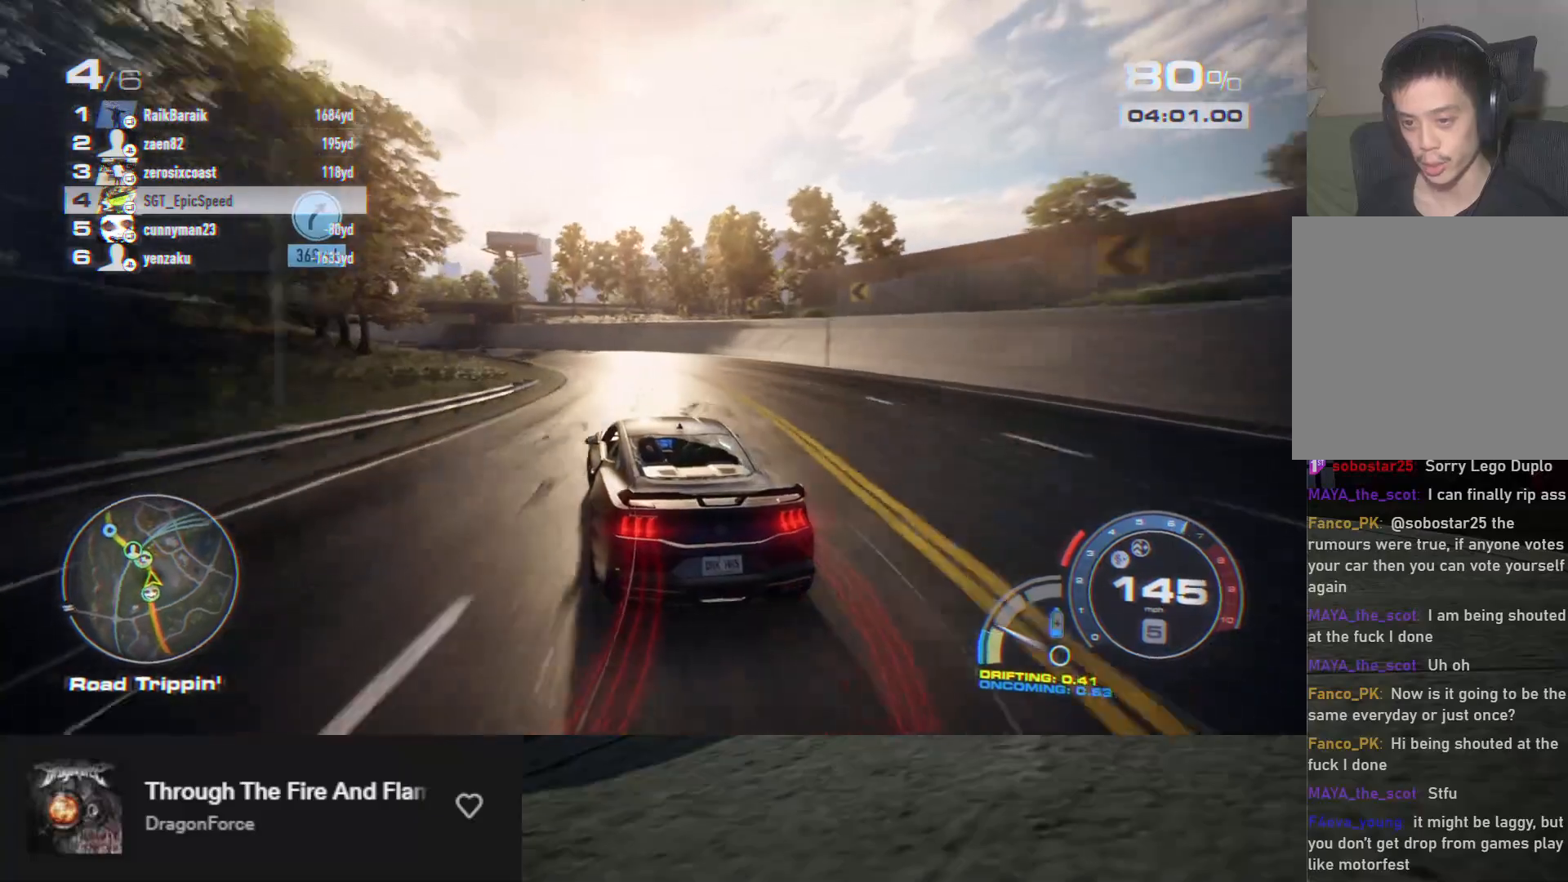
{"buttons": ["R2"], "left_stick": "left", "right_stick": "center", "events": [[17, "left_stick", "left"], [117, "left_stick", "center"], [333, "left_stick", "left"]]}
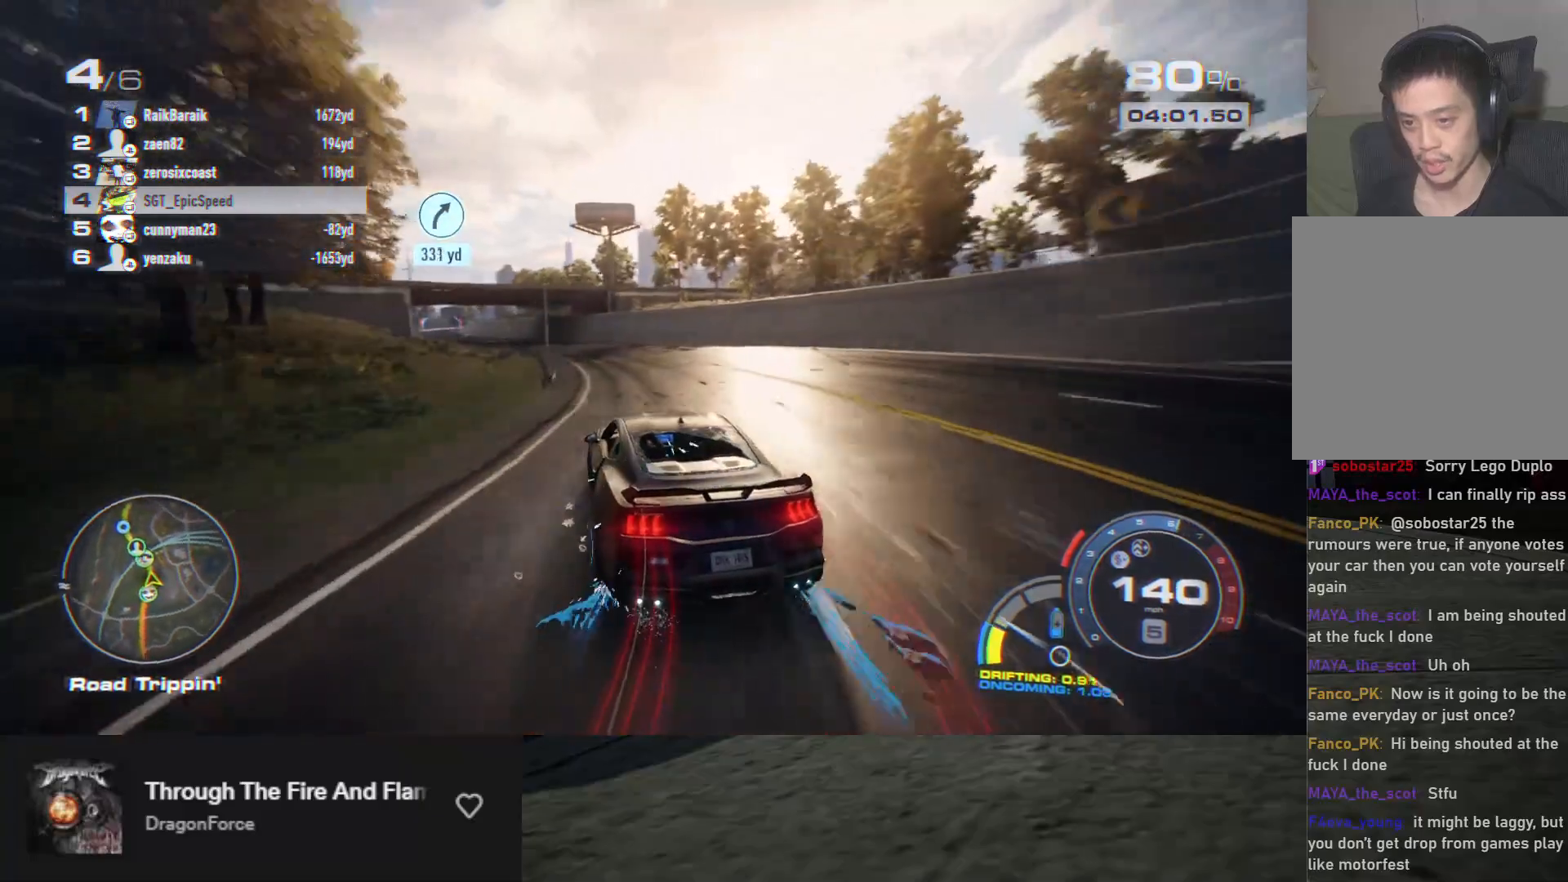
{"buttons": ["R2"], "left_stick": "right", "right_stick": "center", "events": [[33, "left_stick", "center"], [117, "left_stick", "left"], [250, "left_stick", "center"], [483, "left_stick", "right"]]}
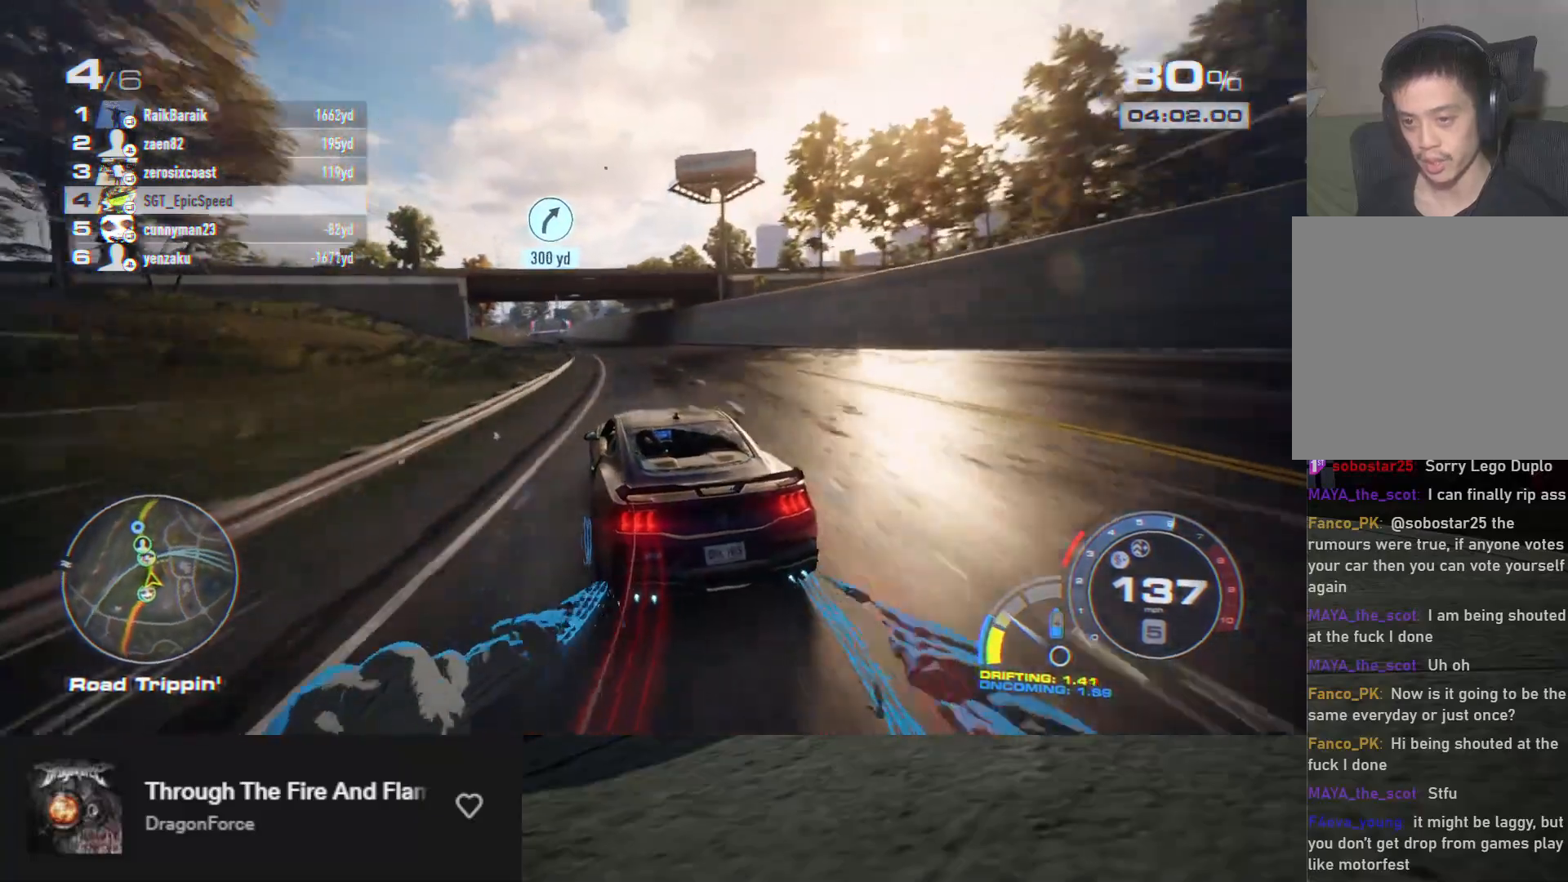
{"buttons": ["R2"], "left_stick": "center", "right_stick": "center", "events": [[67, "left_stick", "center"], [150, "left_stick", "left"], [450, "left_stick", "center"]]}
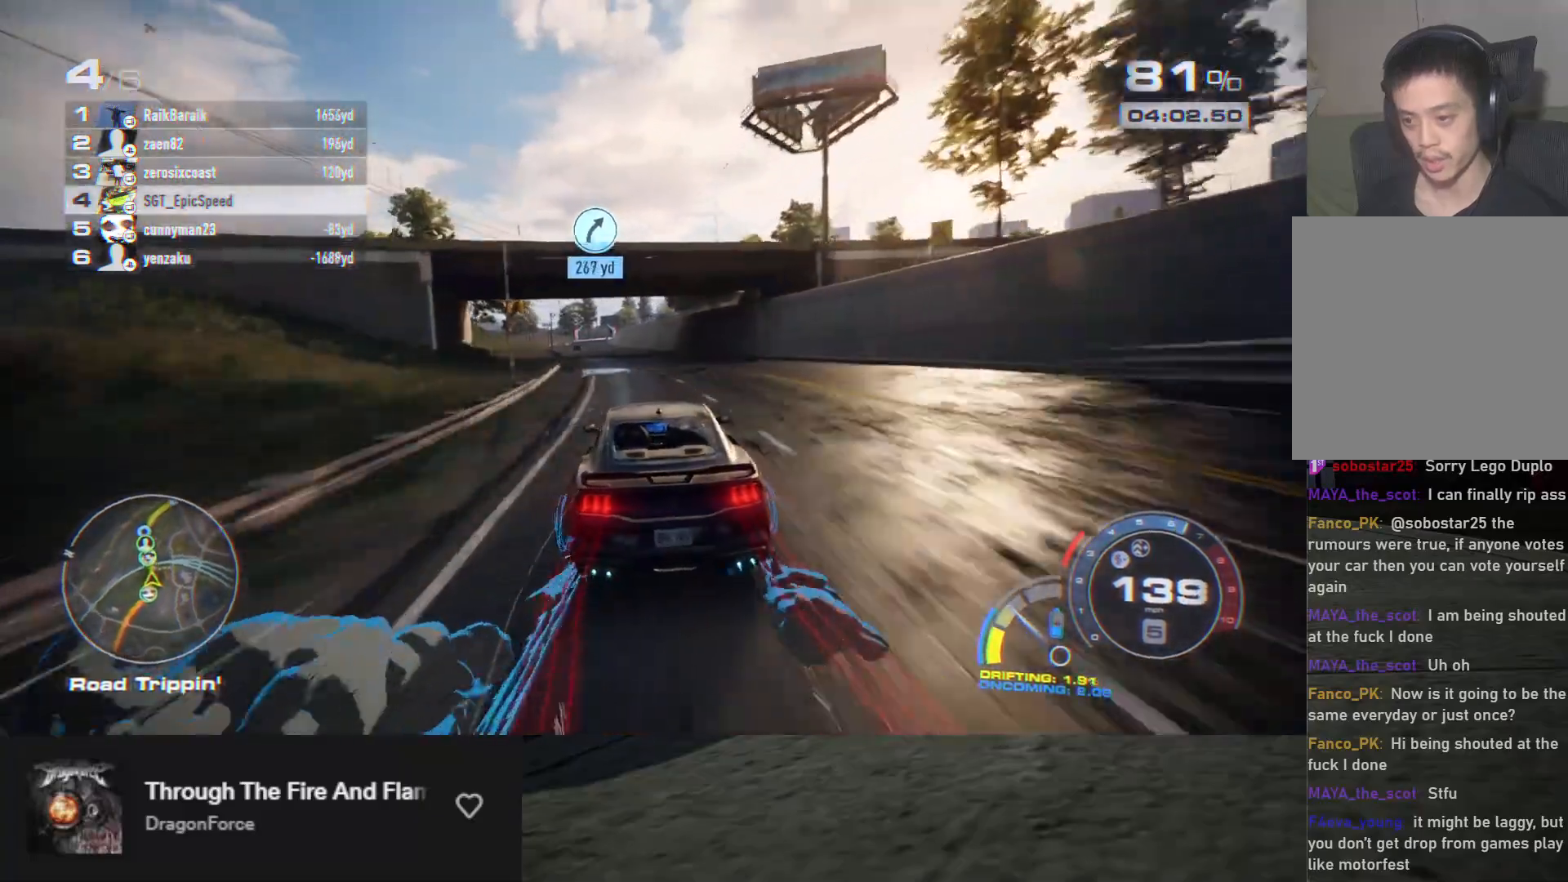
{"buttons": ["R2"], "left_stick": "left", "right_stick": "center", "events": [[50, "left_stick", "down-left"], [150, "left_stick", "center"], [317, "left_stick", "left"]]}
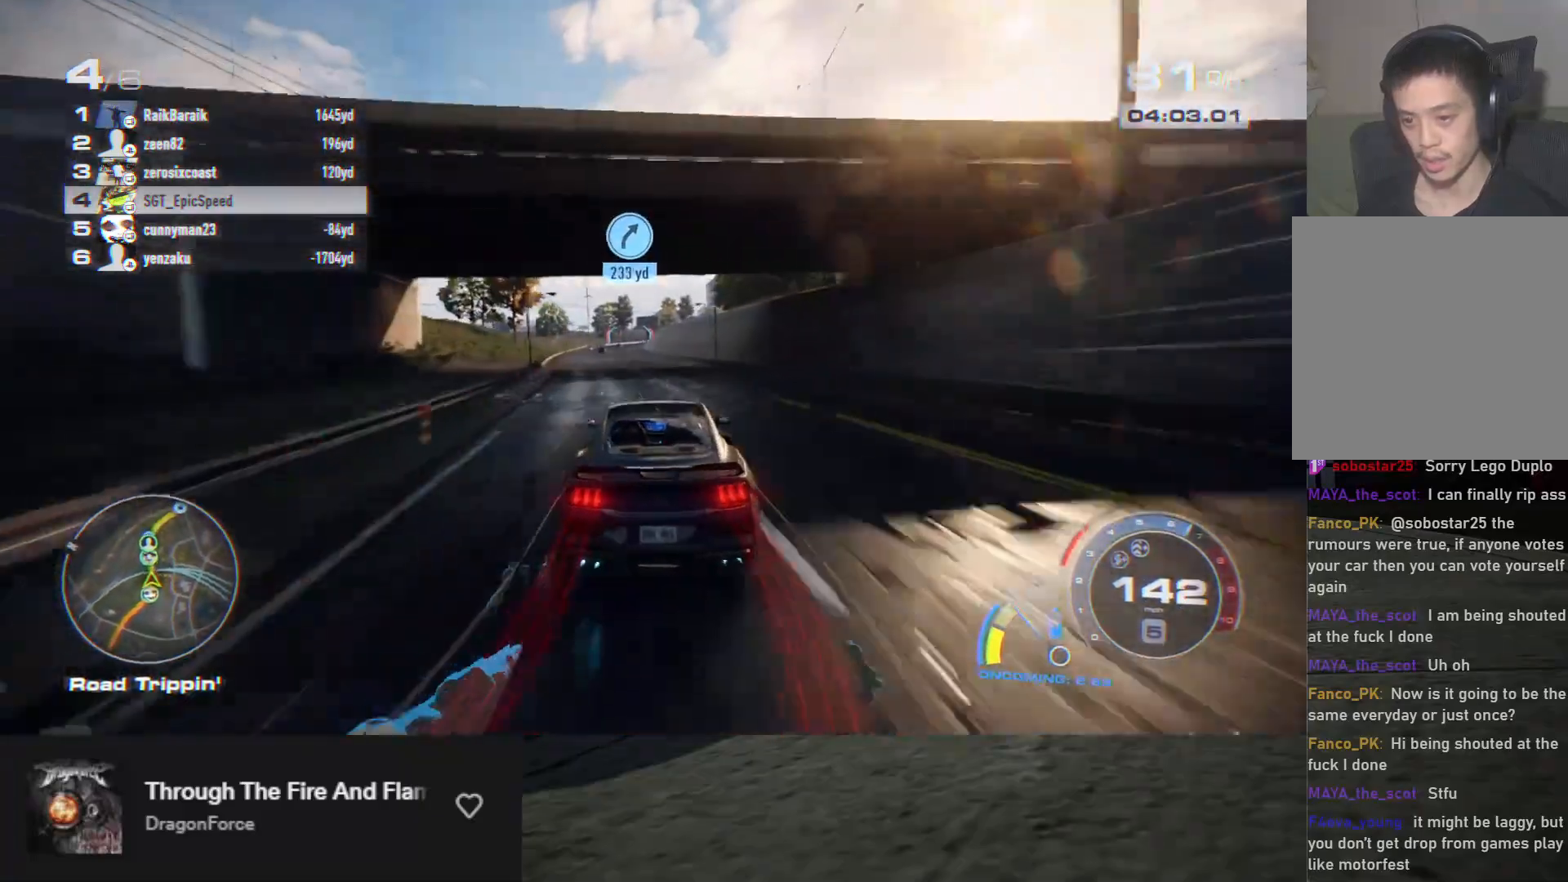
{"buttons": ["R2"], "left_stick": "center", "right_stick": "center", "events": [[150, "left_stick", "center"], [217, "left_stick", "left"], [317, "left_stick", "center"]]}
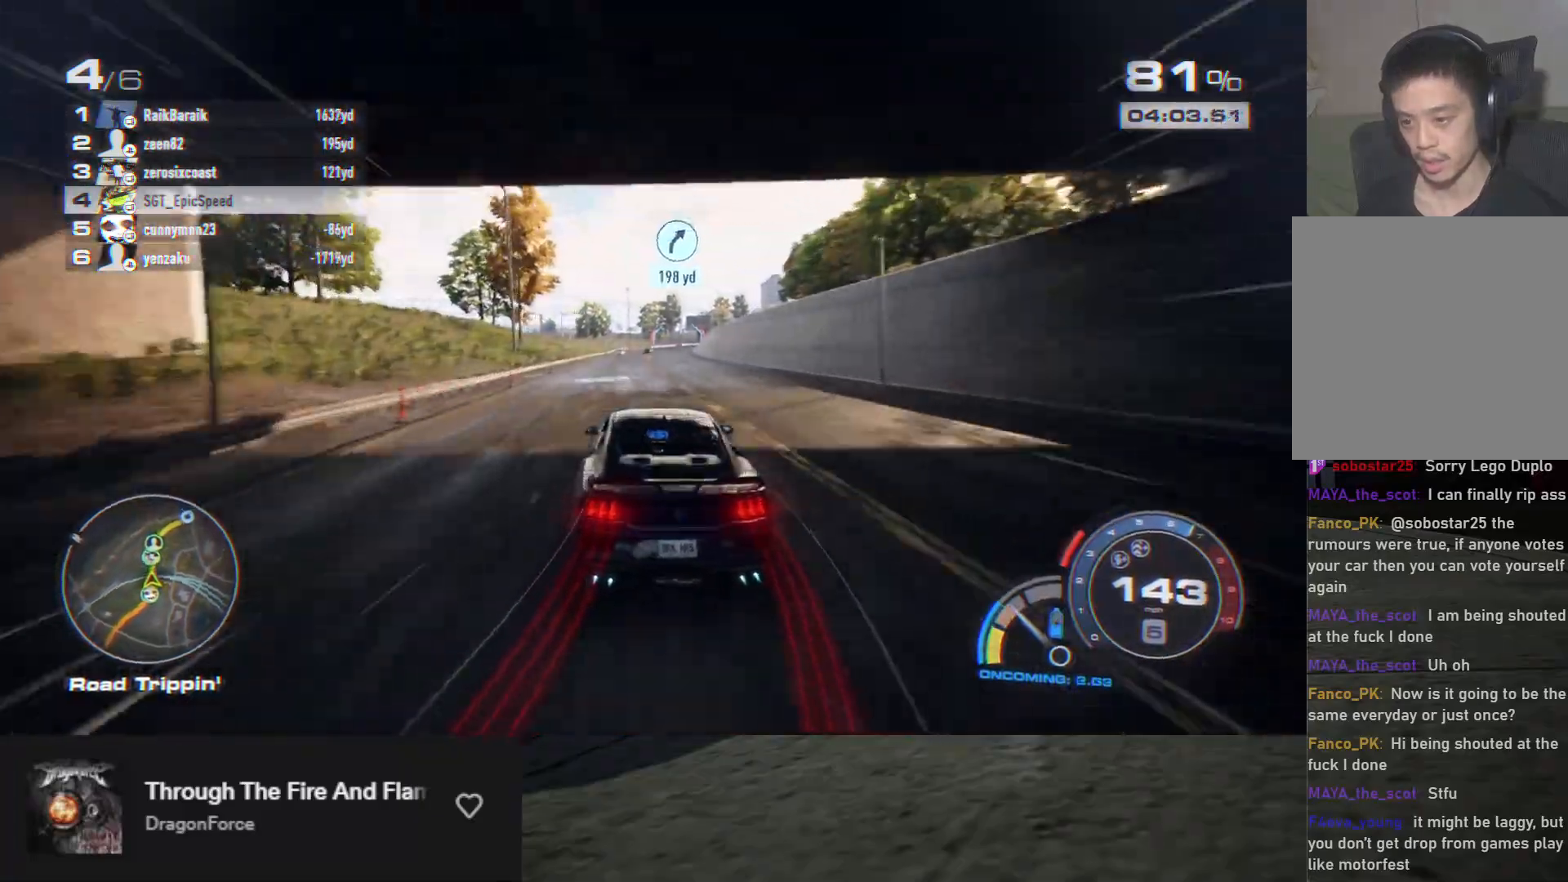
{"buttons": ["R2"], "left_stick": "center", "right_stick": "center", "events": [[133, "left_stick", "left"], [233, "left_stick", "center"]]}
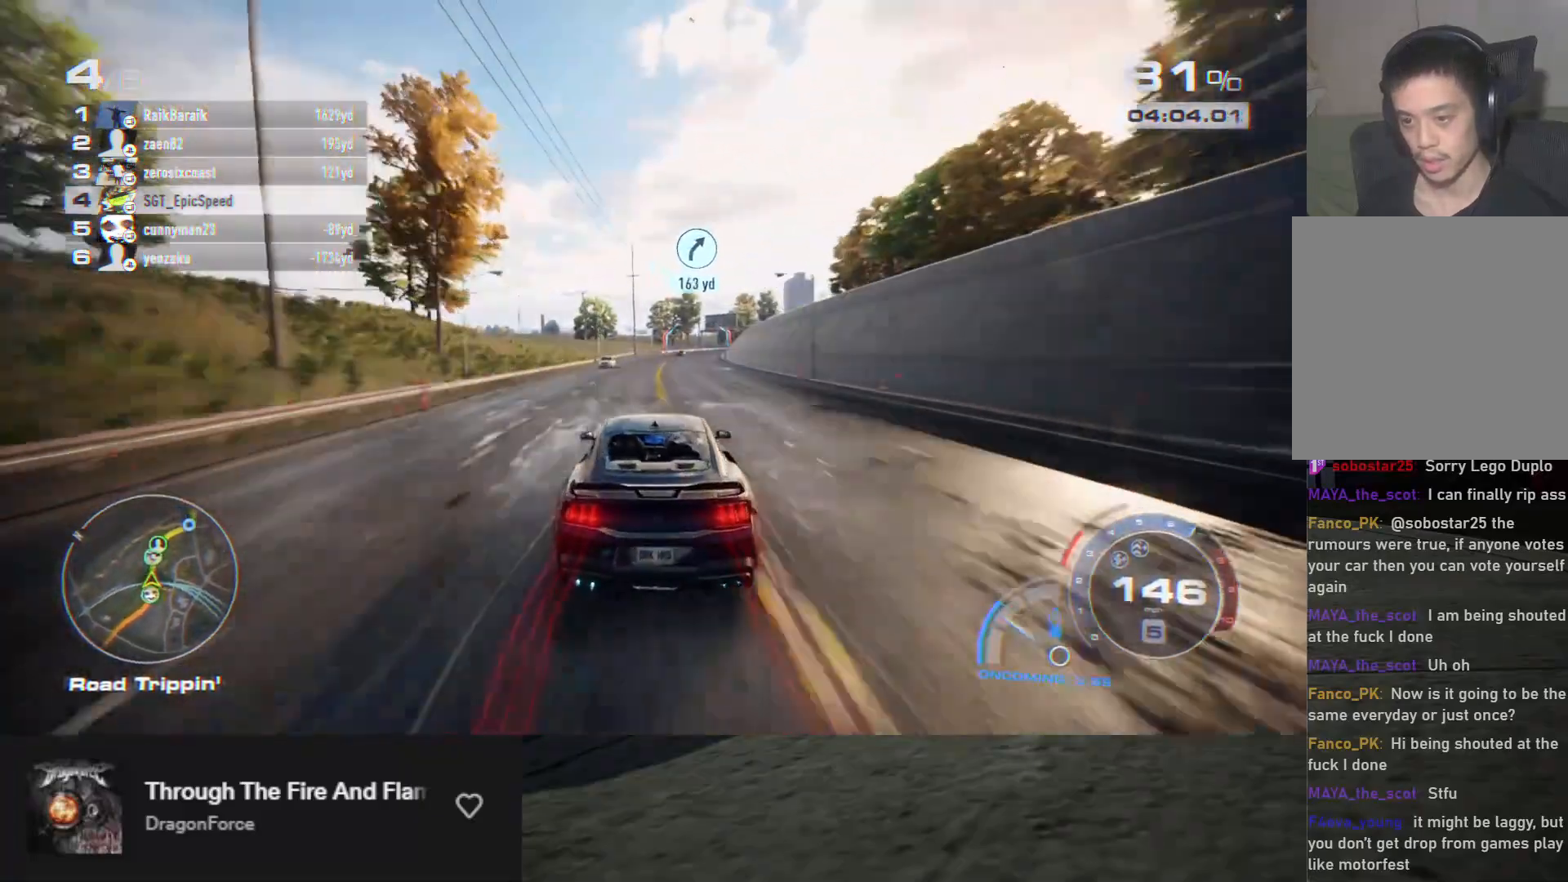
{"buttons": ["R2"], "left_stick": "center", "right_stick": "center", "events": []}
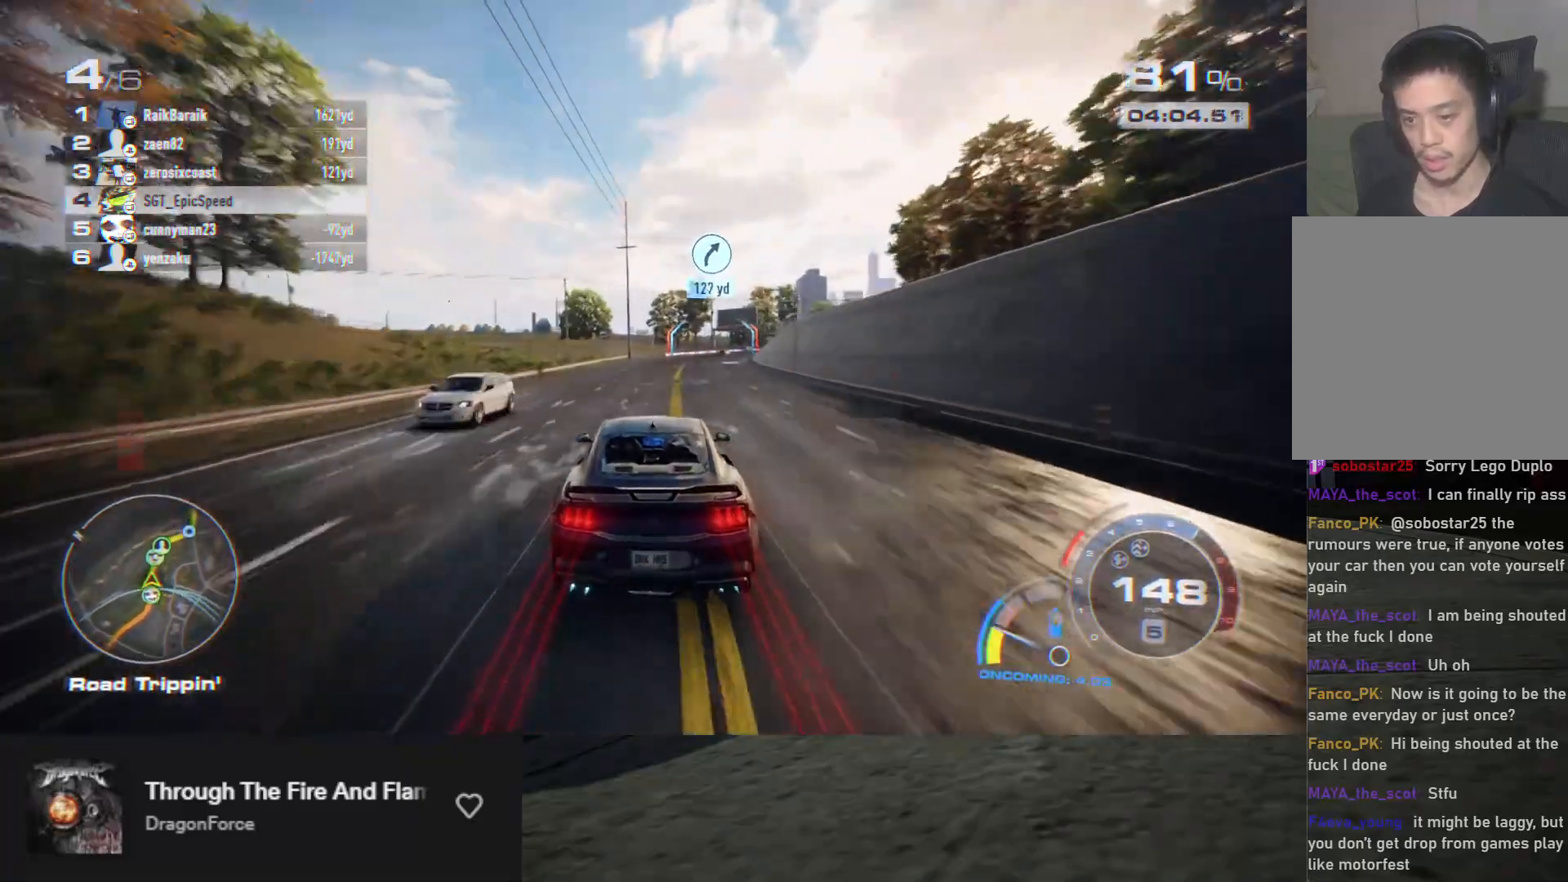
{"buttons": [], "left_stick": "right", "right_stick": "center", "events": [[317, "left_stick", "right"], [417, "R2", "up"]]}
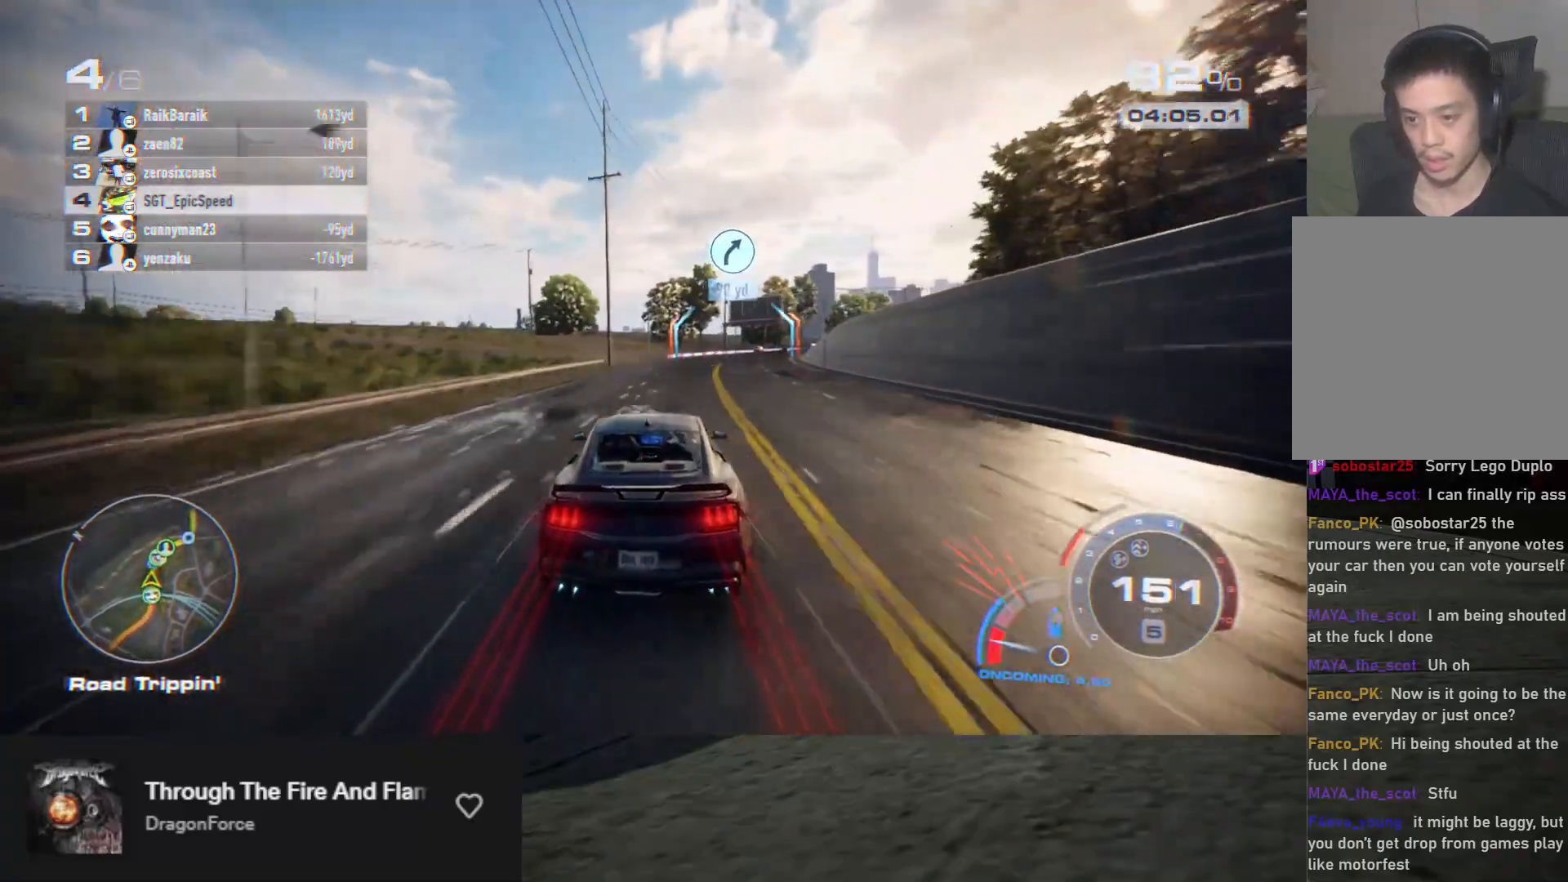
{"buttons": ["R2"], "left_stick": "center", "right_stick": "center", "events": [[17, "R2", "down"], [50, "left_stick", "center"], [183, "left_stick", "right"], [283, "left_stick", "center"], [433, "left_stick", "right"], [500, "left_stick", "center"]]}
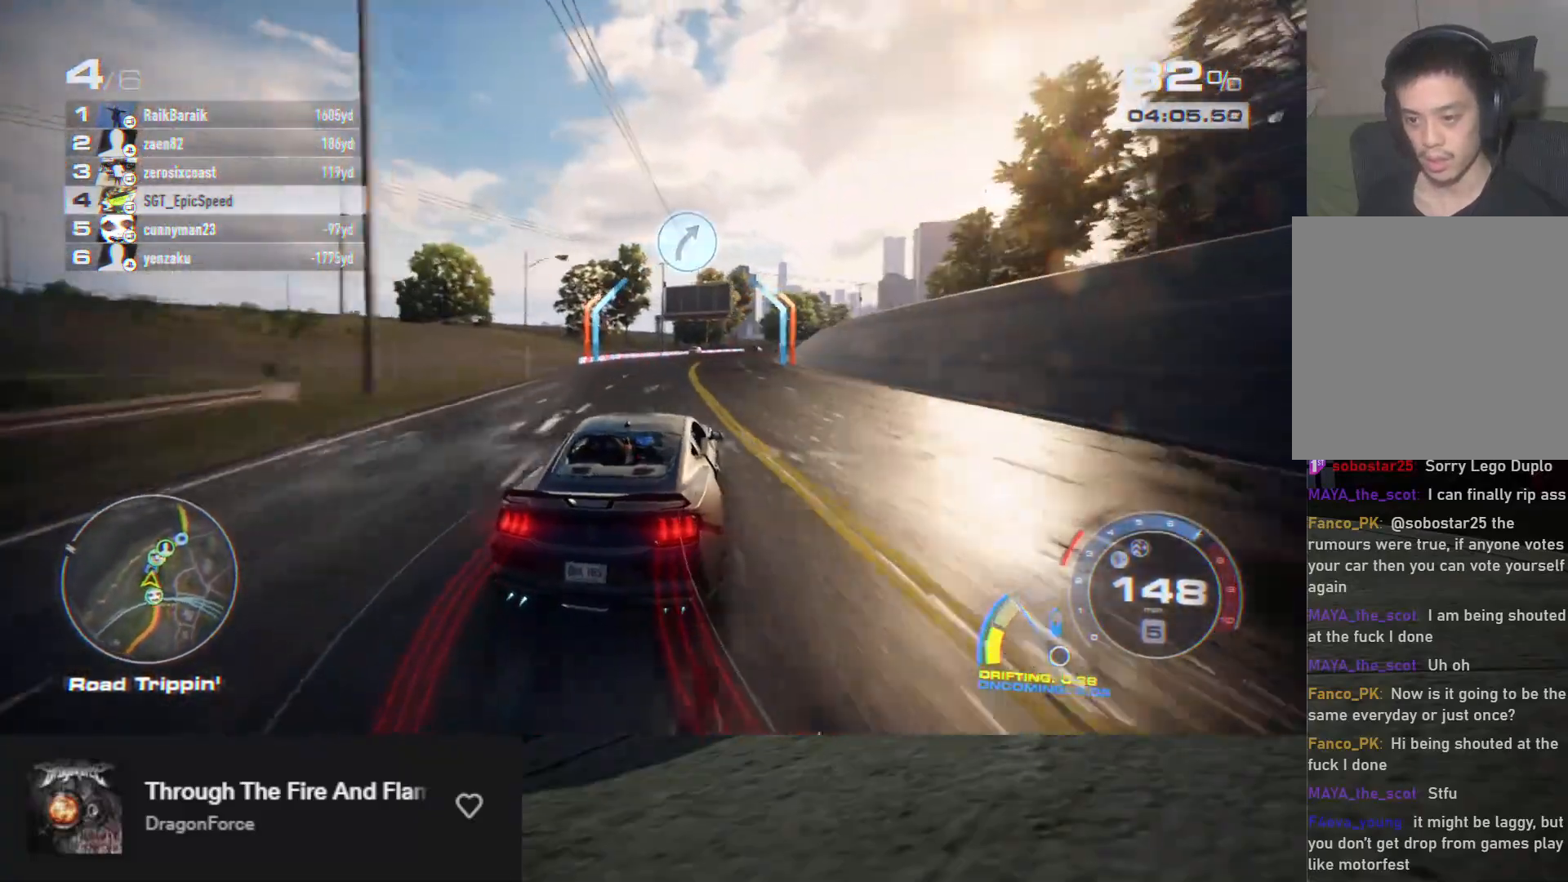
{"buttons": ["R2"], "left_stick": "center", "right_stick": "center", "events": [[83, "left_stick", "right"], [233, "left_stick", "center"], [300, "left_stick", "right"], [400, "left_stick", "center"]]}
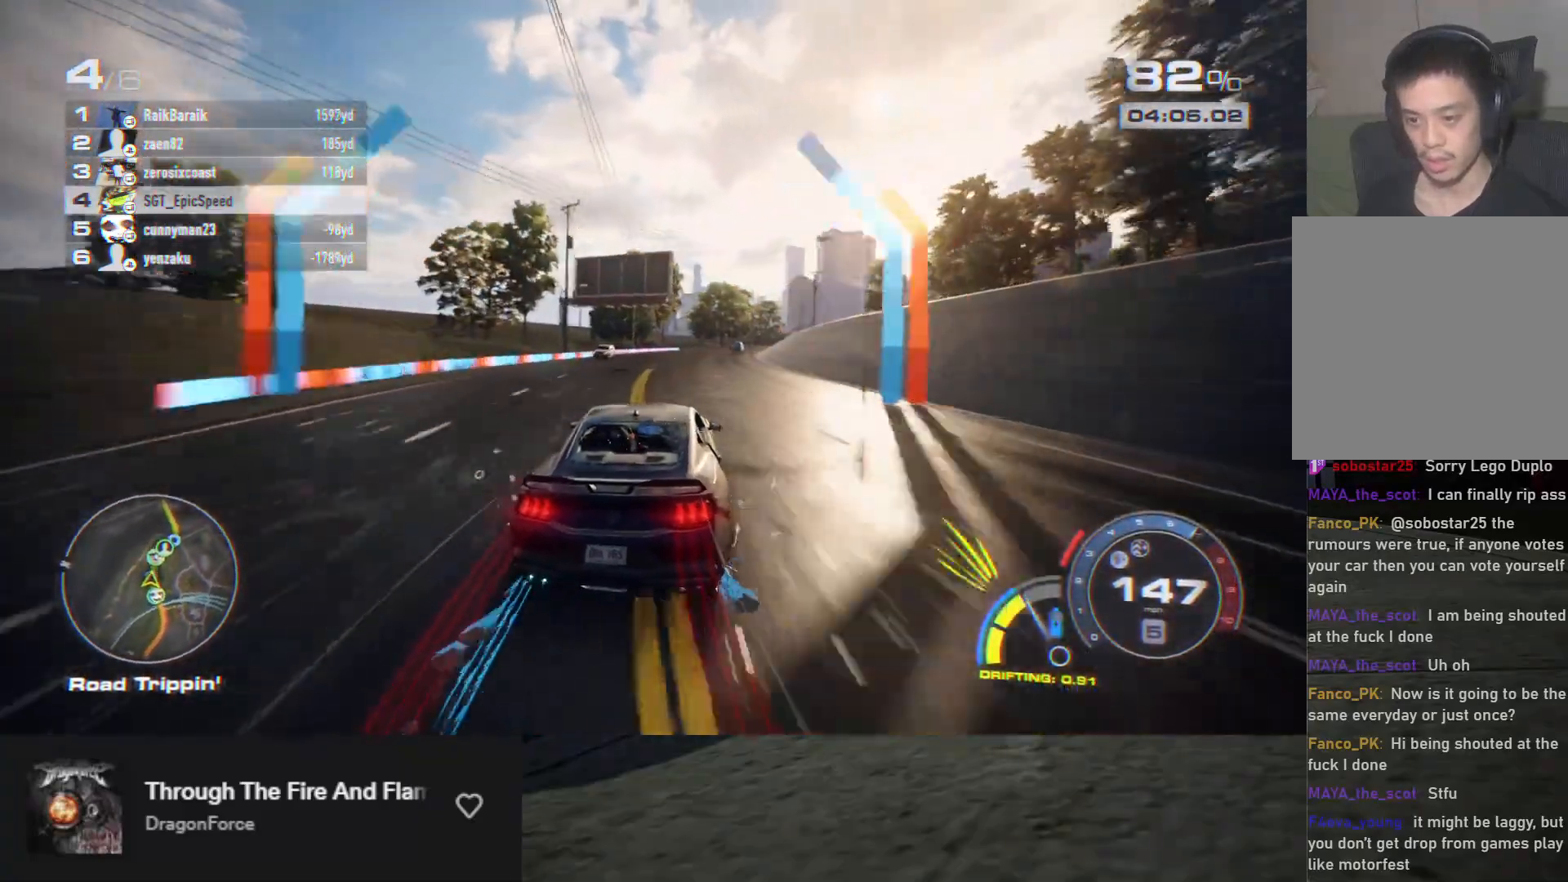
{"buttons": ["R2"], "left_stick": "center", "right_stick": "center", "events": [[83, "left_stick", "right"], [233, "left_stick", "center"], [350, "left_stick", "right"], [450, "left_stick", "center"]]}
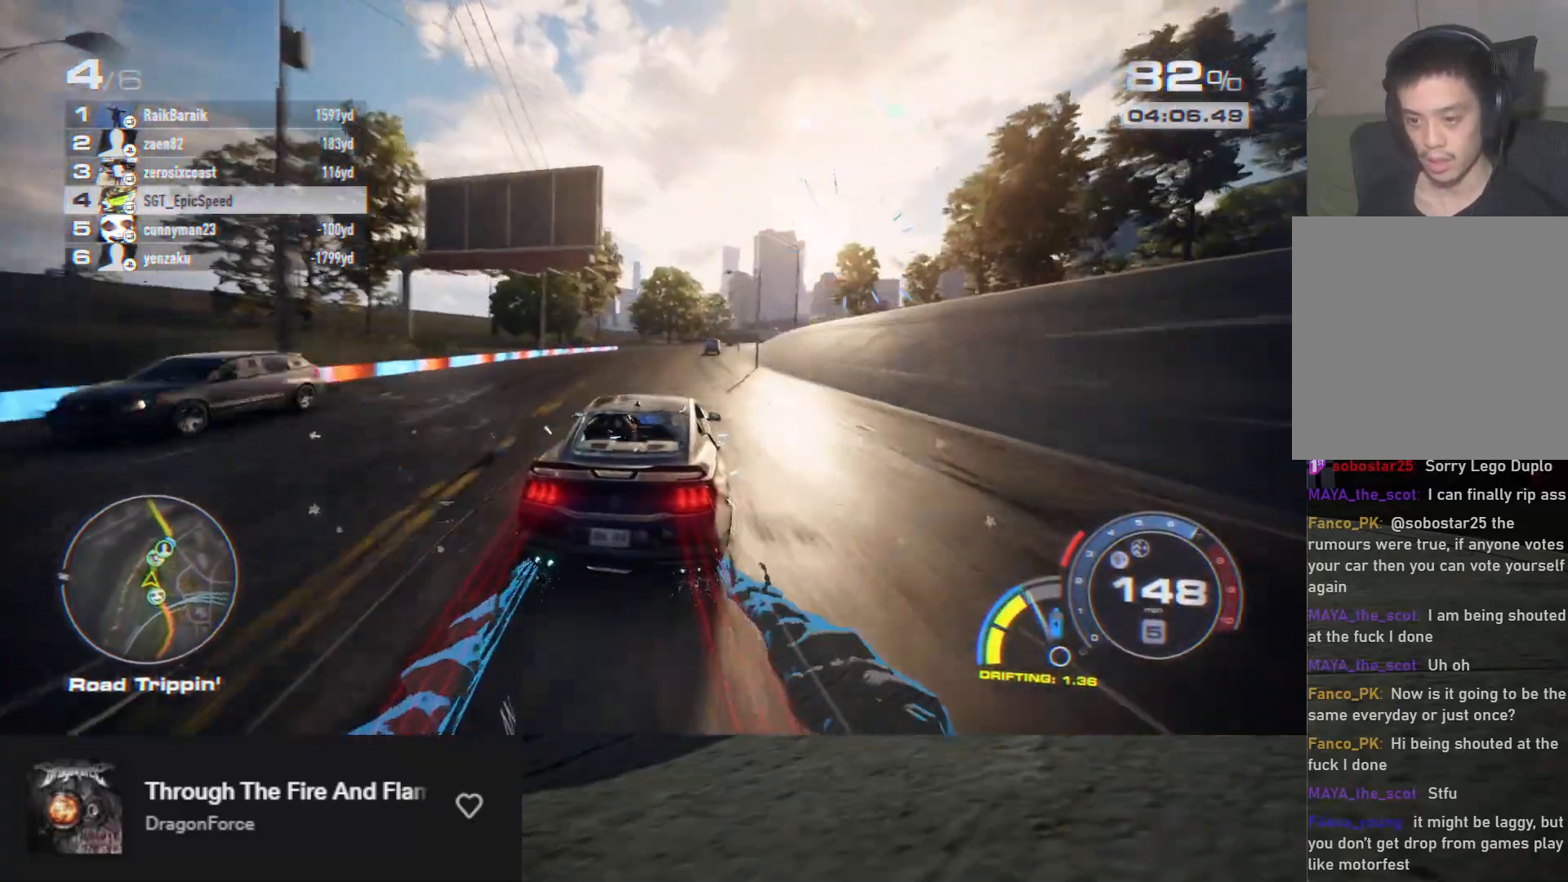
{"buttons": ["R2"], "left_stick": "right", "right_stick": "center", "events": [[133, "left_stick", "left"], [300, "left_stick", "center"], [467, "left_stick", "right"]]}
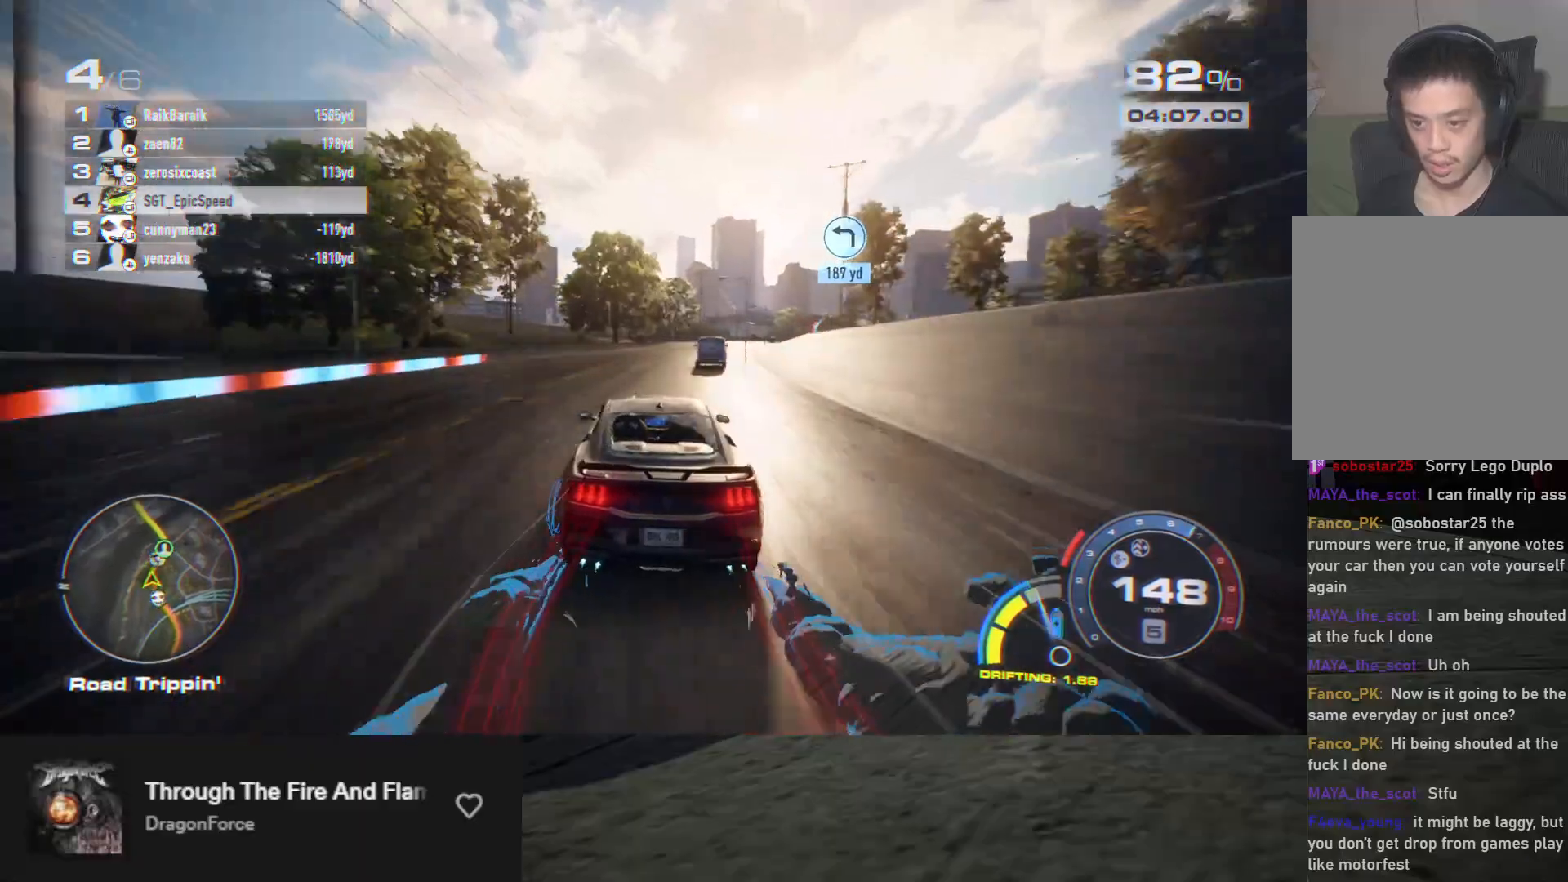
{"buttons": [], "left_stick": "right", "right_stick": "center", "events": [[83, "R2", "up"], [167, "R2", "down"], [283, "R2", "up"], [333, "left_stick", "center"], [383, "R2", "down"], [417, "left_stick", "right"], [483, "R2", "up"]]}
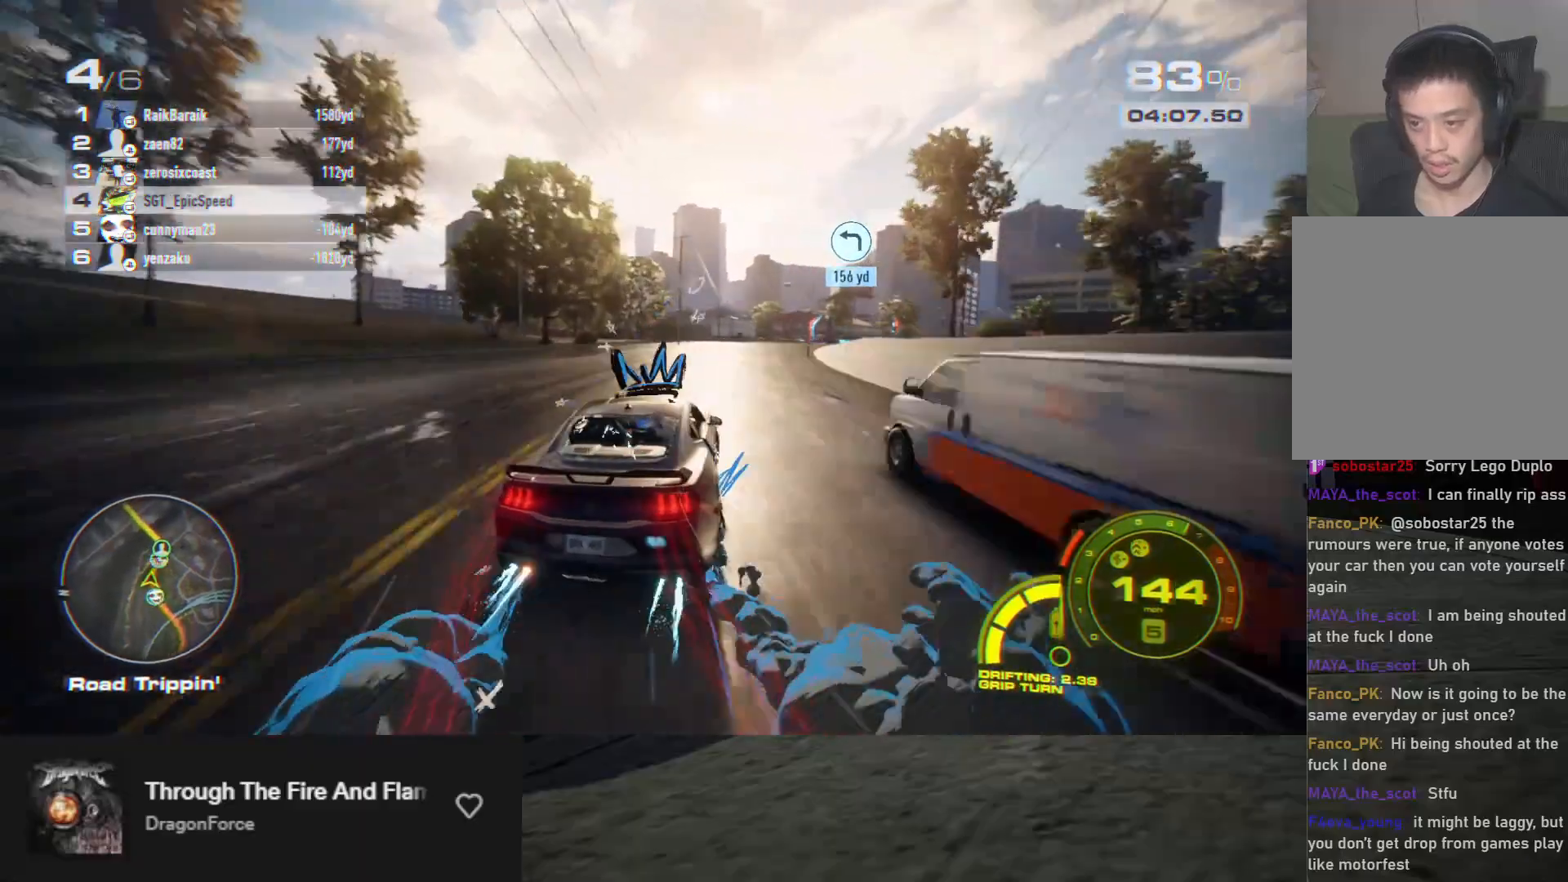
{"buttons": ["R2"], "left_stick": "right", "right_stick": "center", "events": [[33, "left_stick", "center"], [133, "R2", "down"], [350, "left_stick", "right"]]}
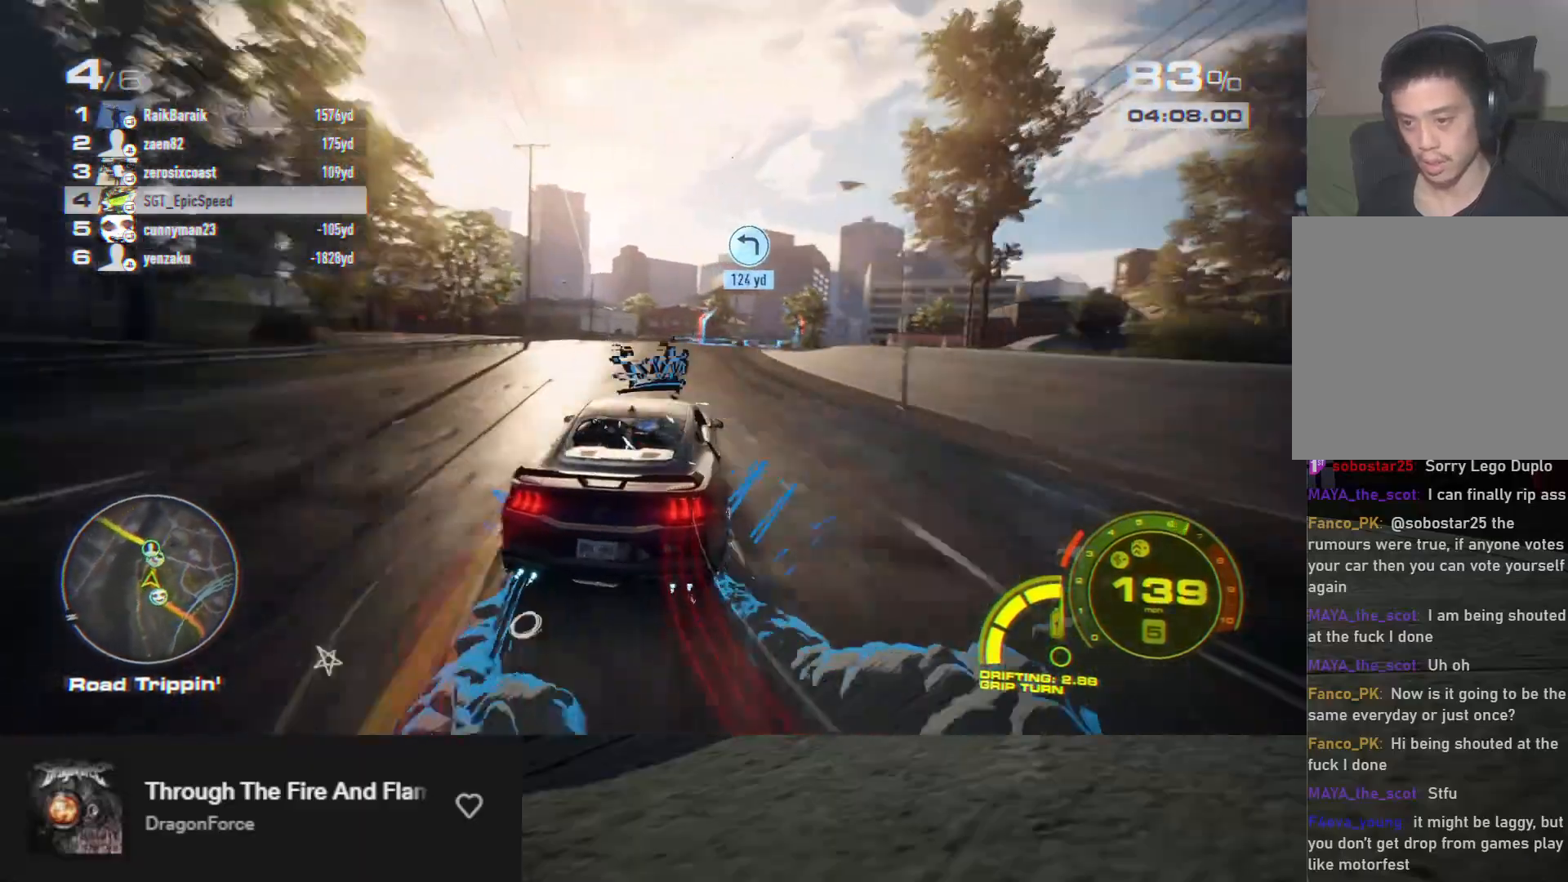
{"buttons": ["R2"], "left_stick": "right", "right_stick": "center", "events": [[17, "left_stick", "center"], [233, "left_stick", "right"]]}
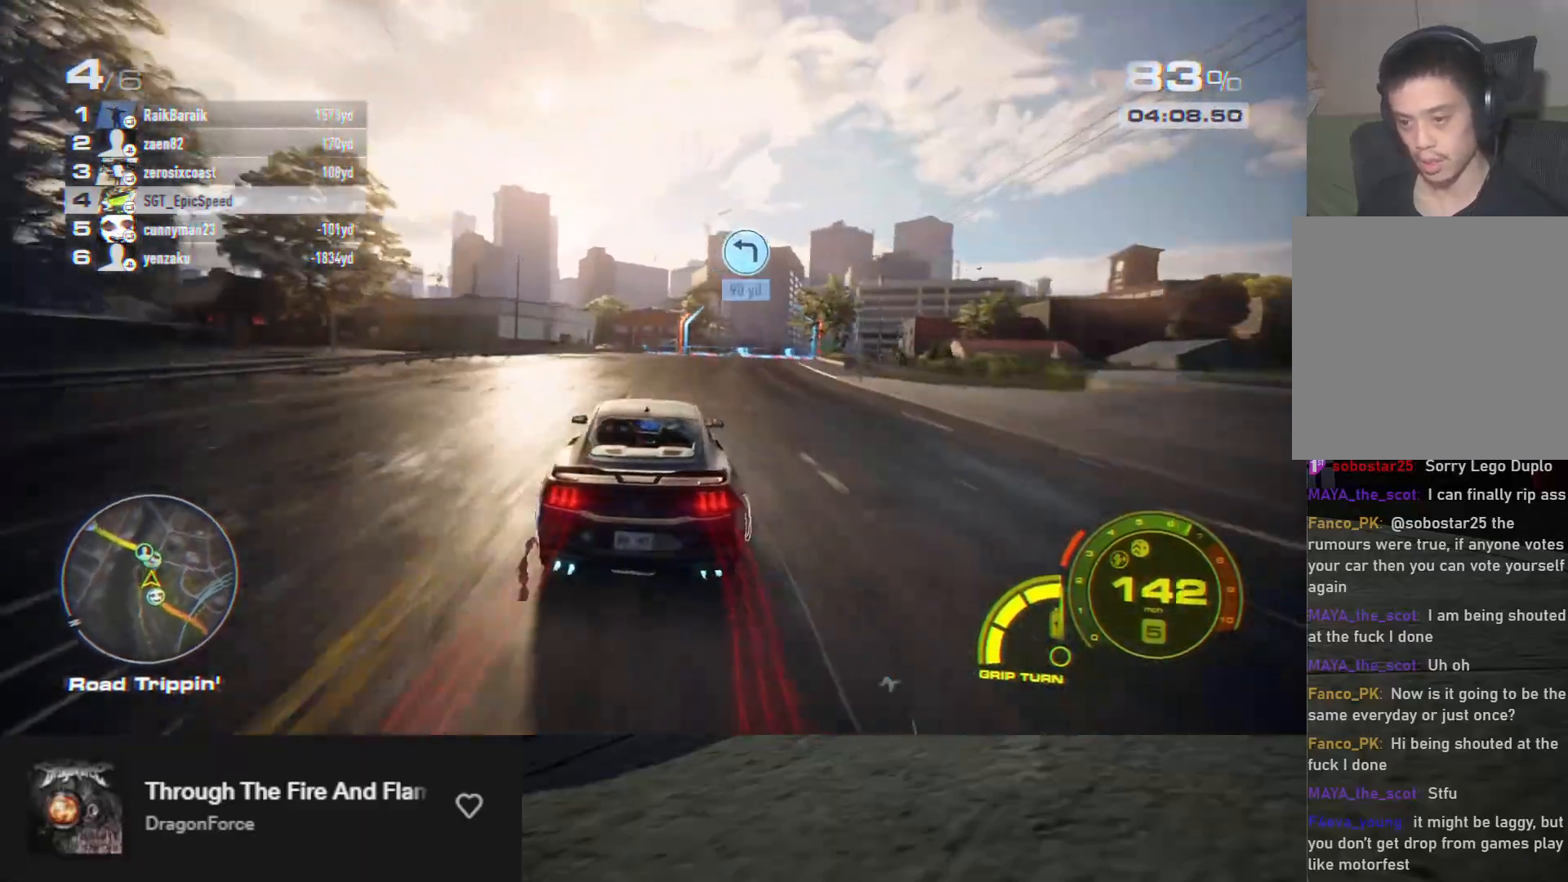
{"buttons": ["R2"], "left_stick": "left", "right_stick": "center", "events": [[33, "left_stick", "center"], [133, "left_stick", "right"], [250, "left_stick", "center"], [483, "left_stick", "left"]]}
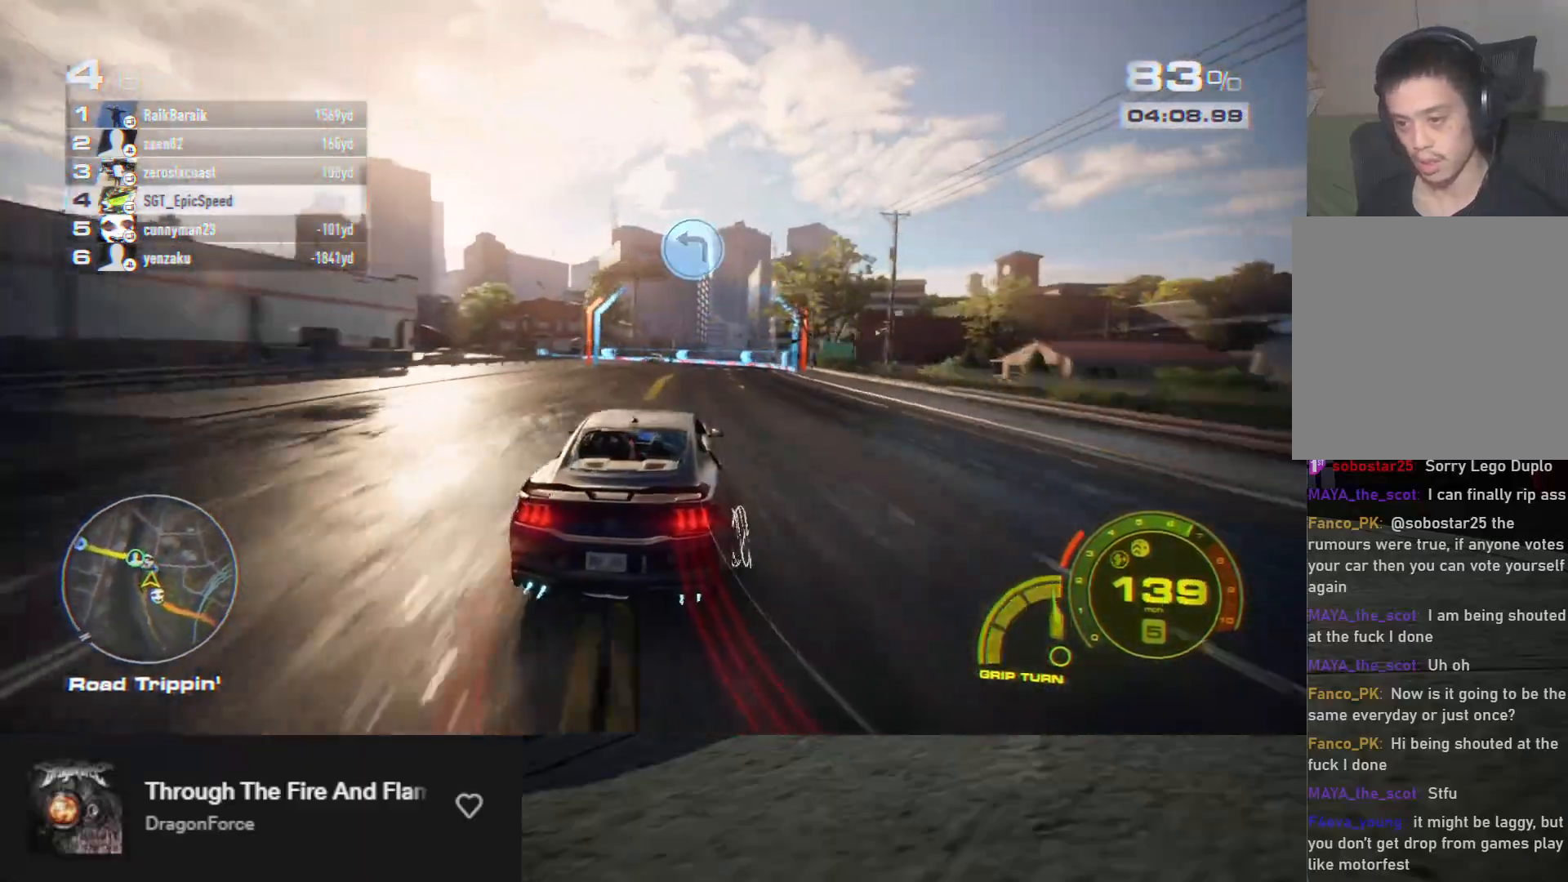
{"buttons": ["R2"], "left_stick": "left", "right_stick": "center", "events": [[283, "X", "down"], [417, "X", "up"]]}
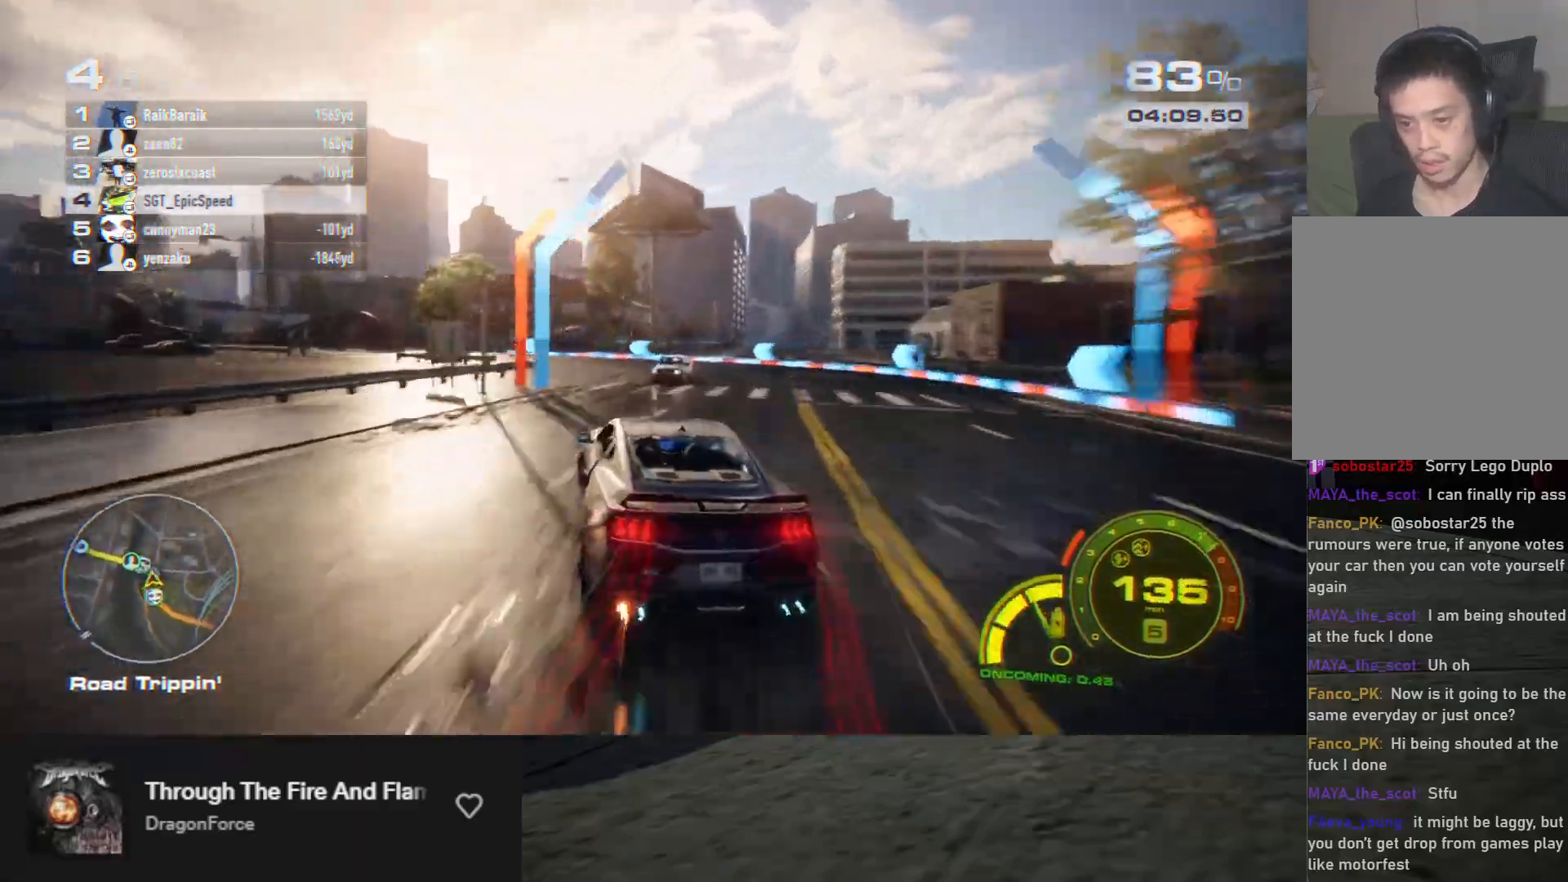
{"buttons": ["R2"], "left_stick": "center", "right_stick": "center", "events": [[83, "left_stick", "center"], [250, "A", "down"], [317, "A", "up"]]}
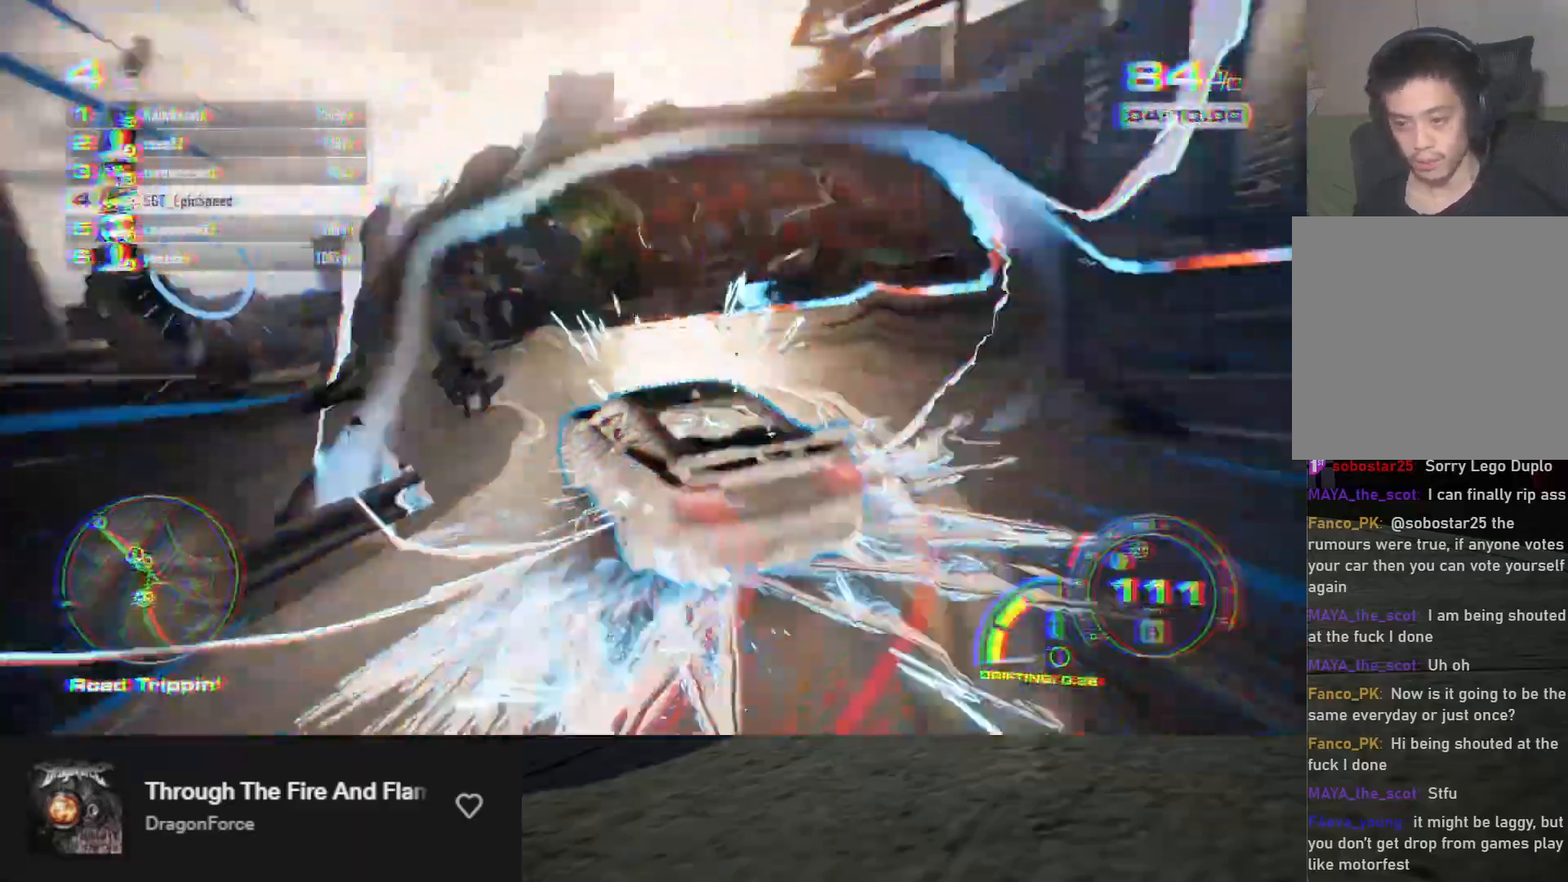
{"buttons": ["R2"], "left_stick": "center", "right_stick": "center", "events": [[100, "left_stick", "left"], [283, "left_stick", "center"]]}
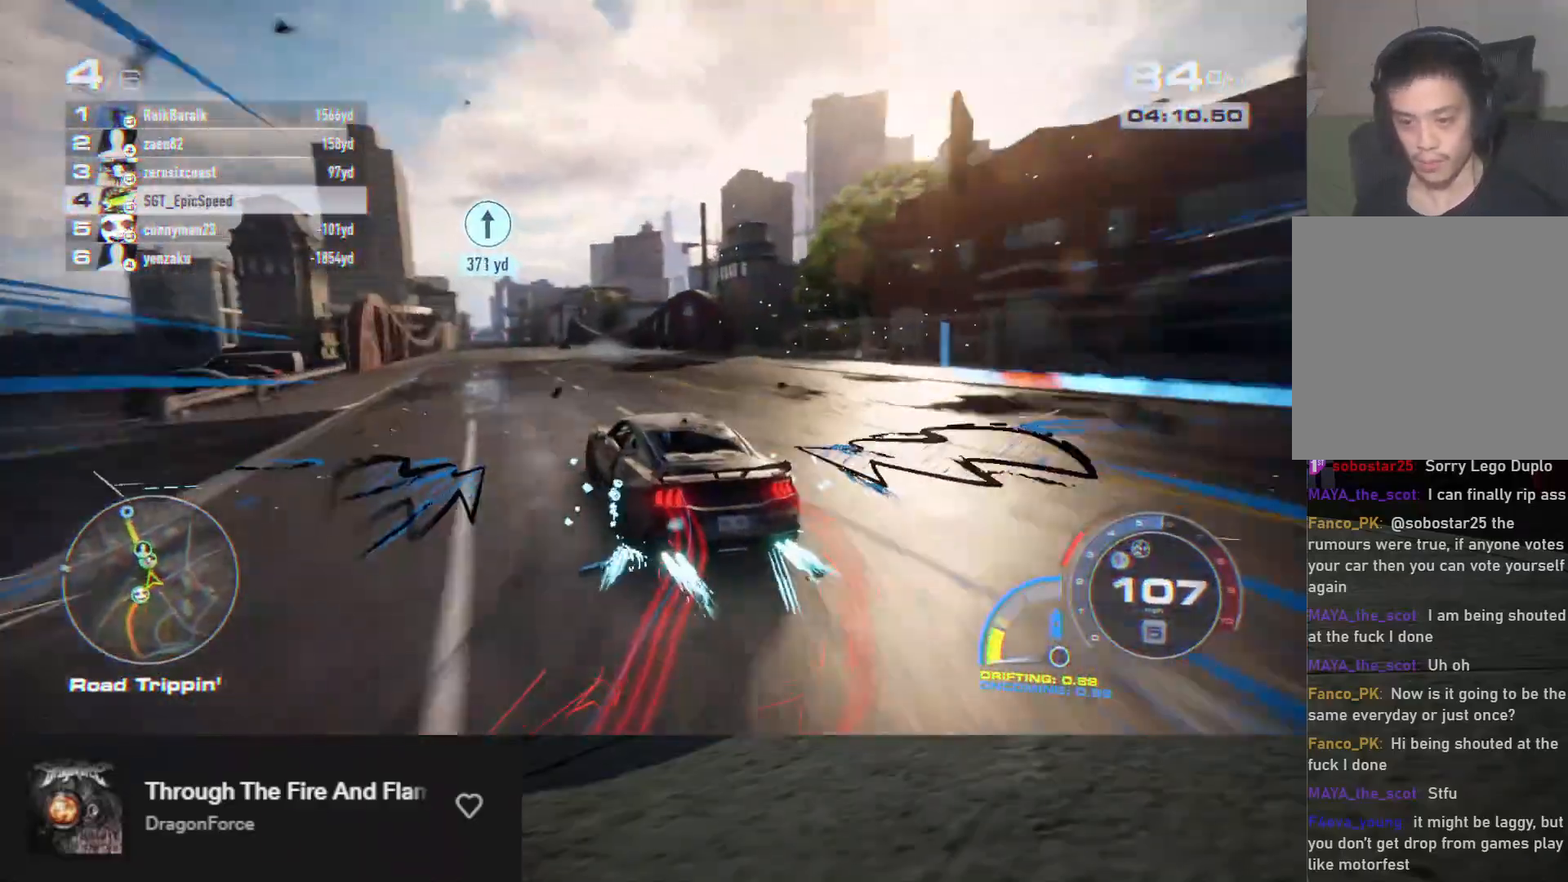
{"buttons": ["A", "R2"], "left_stick": "right", "right_stick": "center", "events": [[83, "left_stick", "right"], [217, "A", "down"]]}
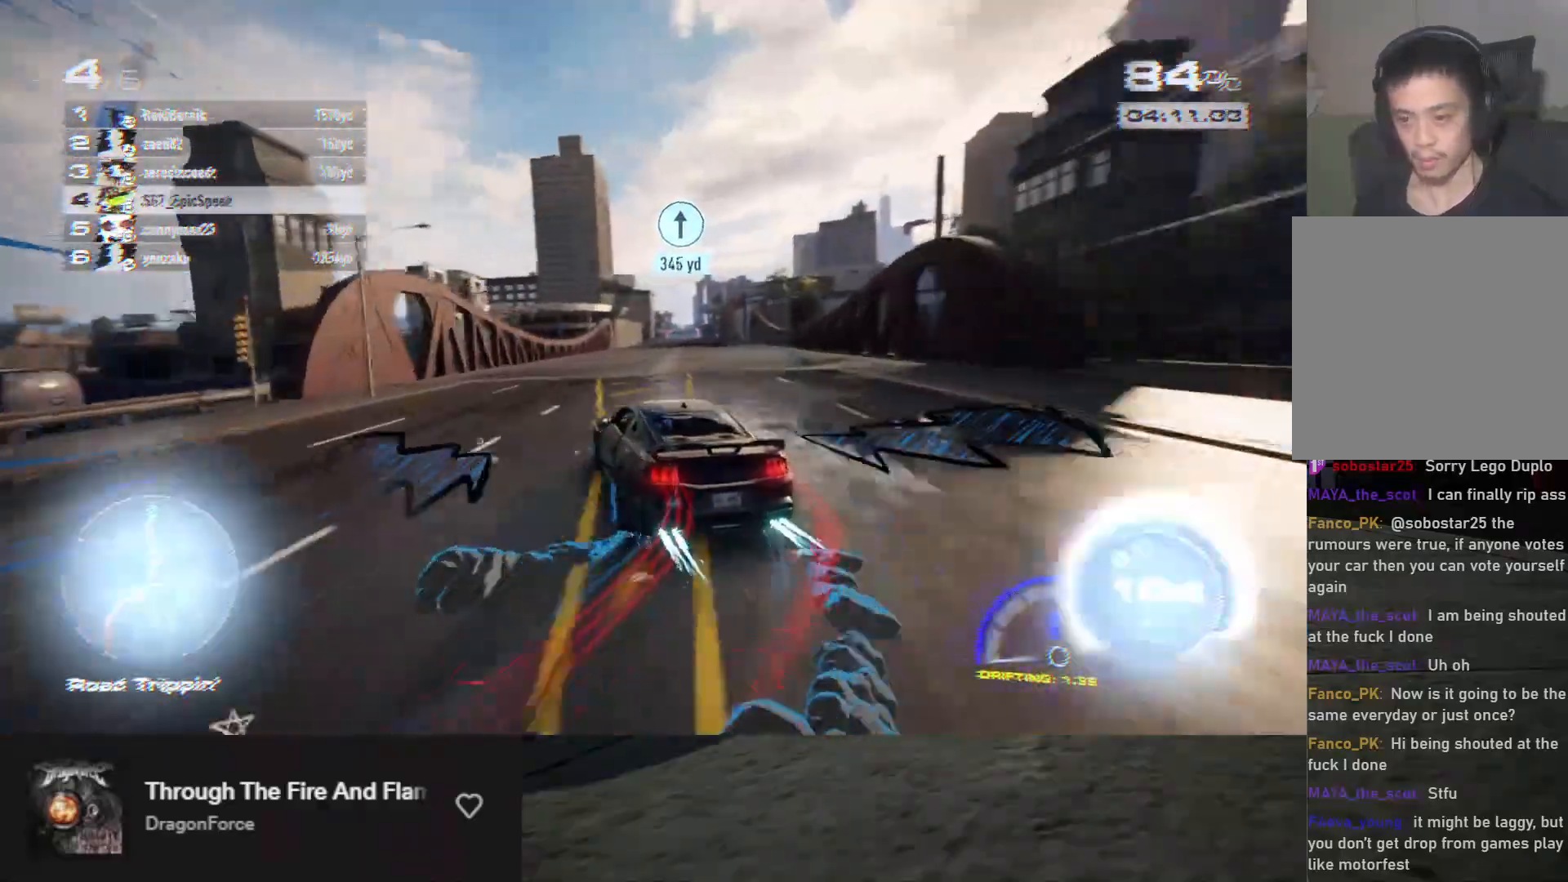
{"buttons": ["A", "R2"], "left_stick": "right", "right_stick": "center", "events": [[217, "left_stick", "center"], [450, "left_stick", "right"]]}